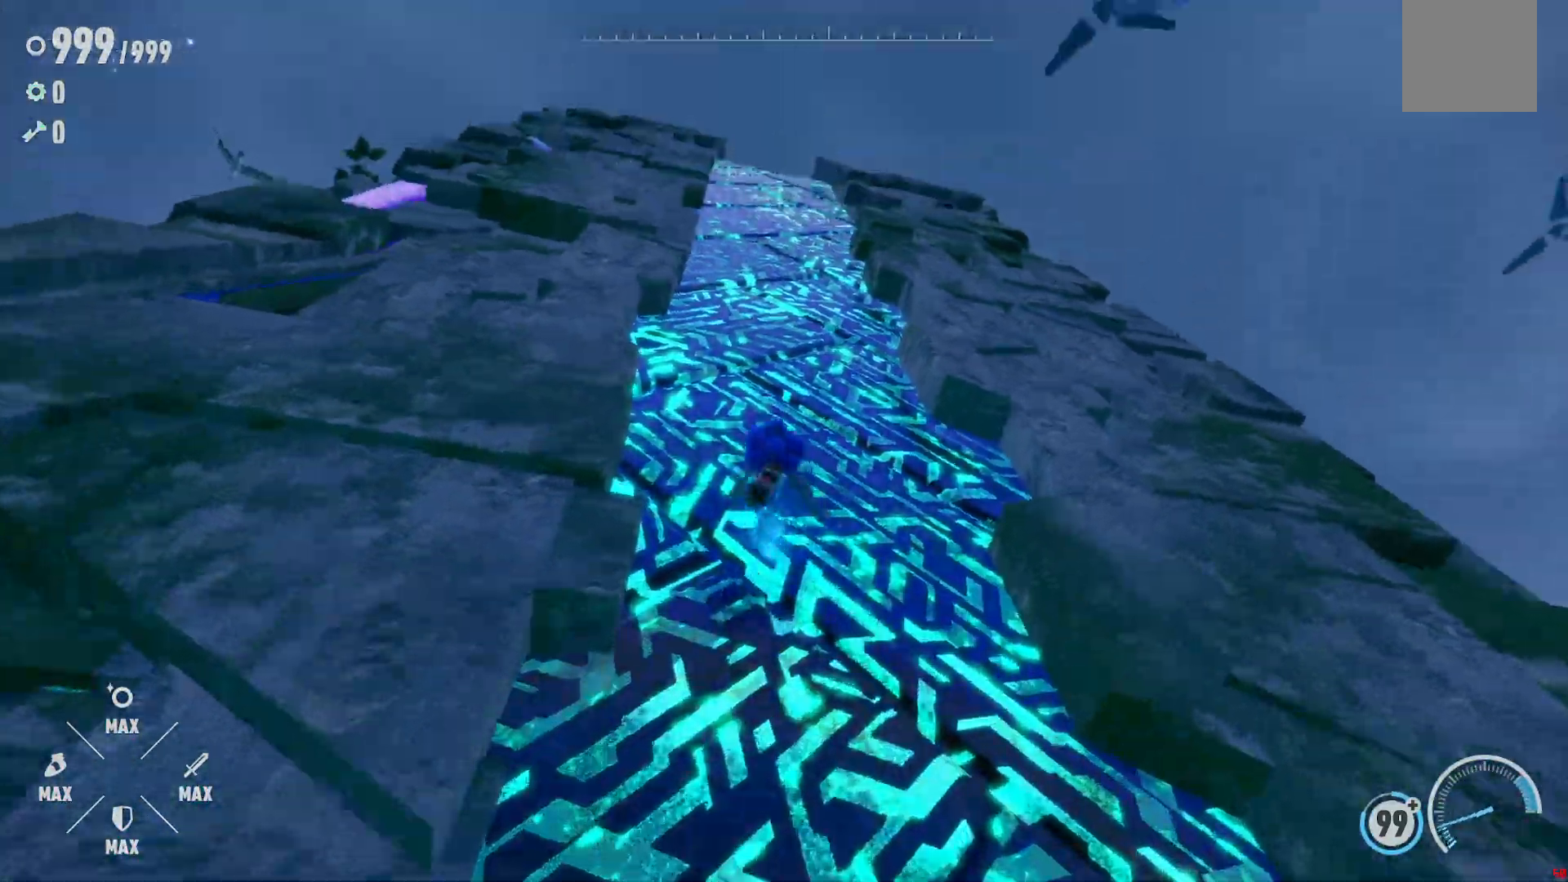
Gameplay with a controller (Xbox layout); each line is a JSON object with the inputs held at the frame after it (dt_ms = milliseconds from this image to that frame). "events" lists button and stick changes between this image and that frame as [ms after this image, input, new state], when the widget could be followed in between. Not read: L3 R3.
{"dt_ms": 500, "buttons": ["R2"], "left_stick": "up", "right_stick": "up", "events": []}
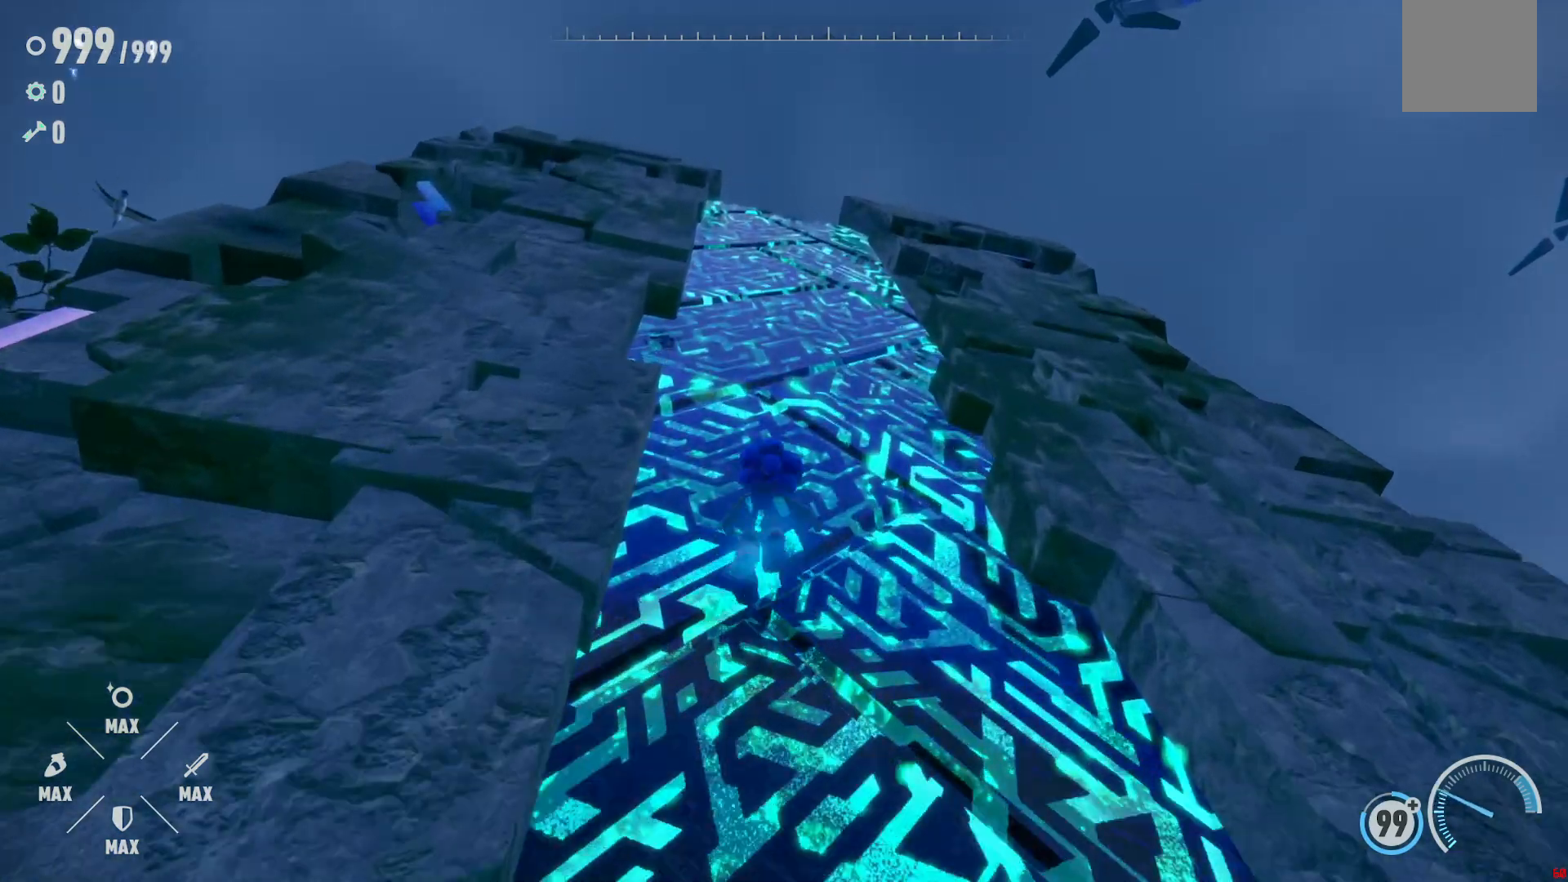
{"dt_ms": 500, "buttons": ["R2"], "left_stick": "up", "right_stick": "center", "events": [[83, "right_stick", "center"]]}
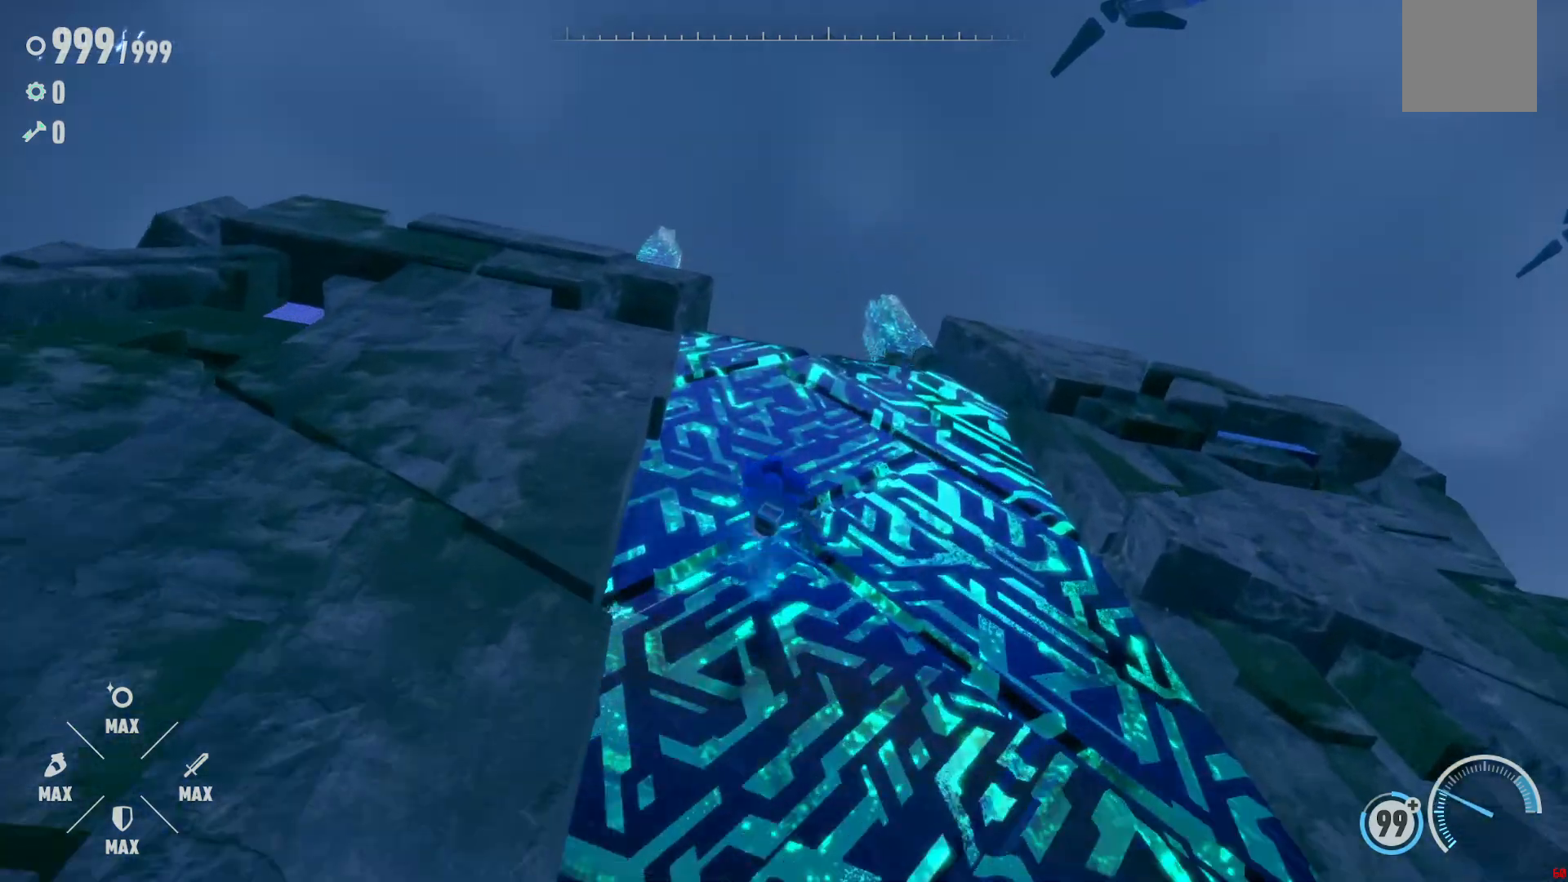
{"dt_ms": 500, "buttons": ["R2"], "left_stick": "up", "right_stick": "down", "events": [[300, "right_stick", "down"]]}
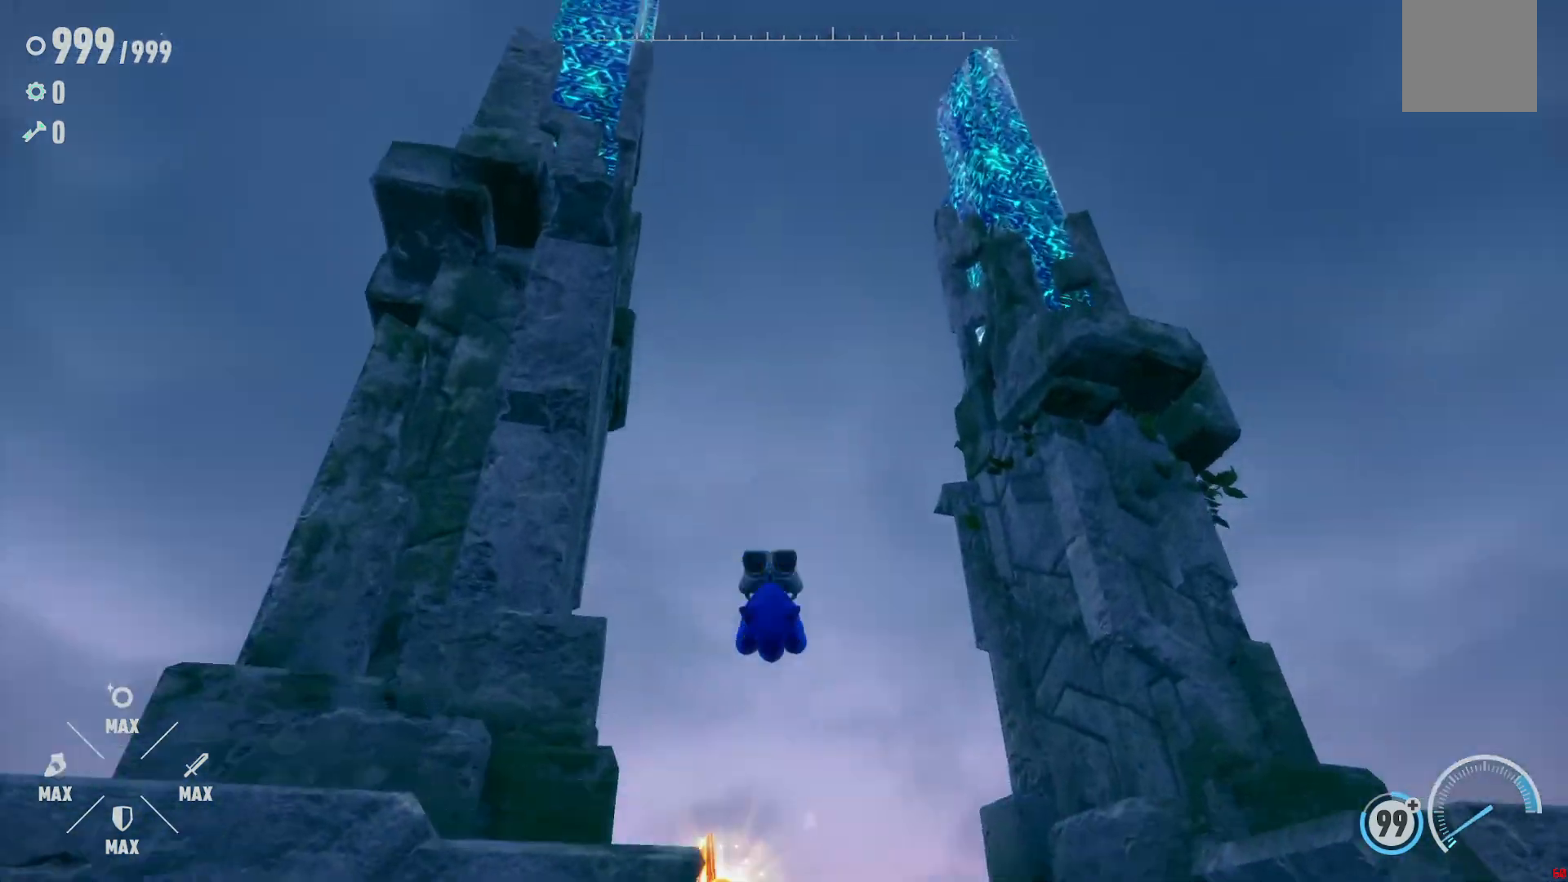
{"dt_ms": 500, "buttons": [], "left_stick": "center", "right_stick": "center", "events": [[67, "R2", "up"], [167, "left_stick", "center"], [417, "right_stick", "center"]]}
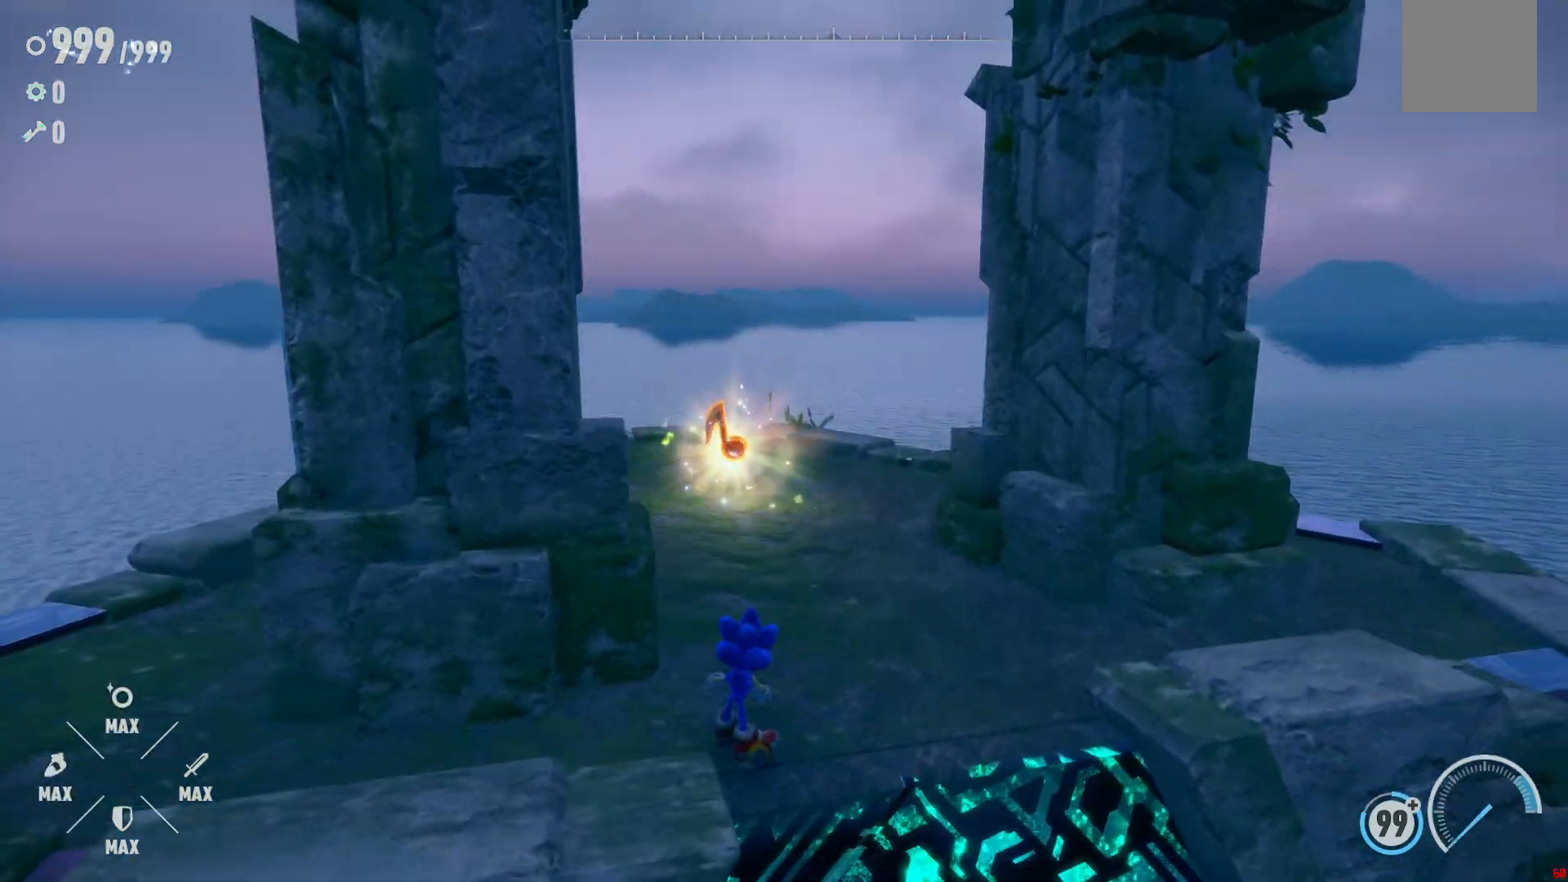
{"dt_ms": 500, "buttons": [], "left_stick": "up-right", "right_stick": "right", "events": [[133, "left_stick", "right"], [167, "right_stick", "right"], [183, "left_stick", "up-right"]]}
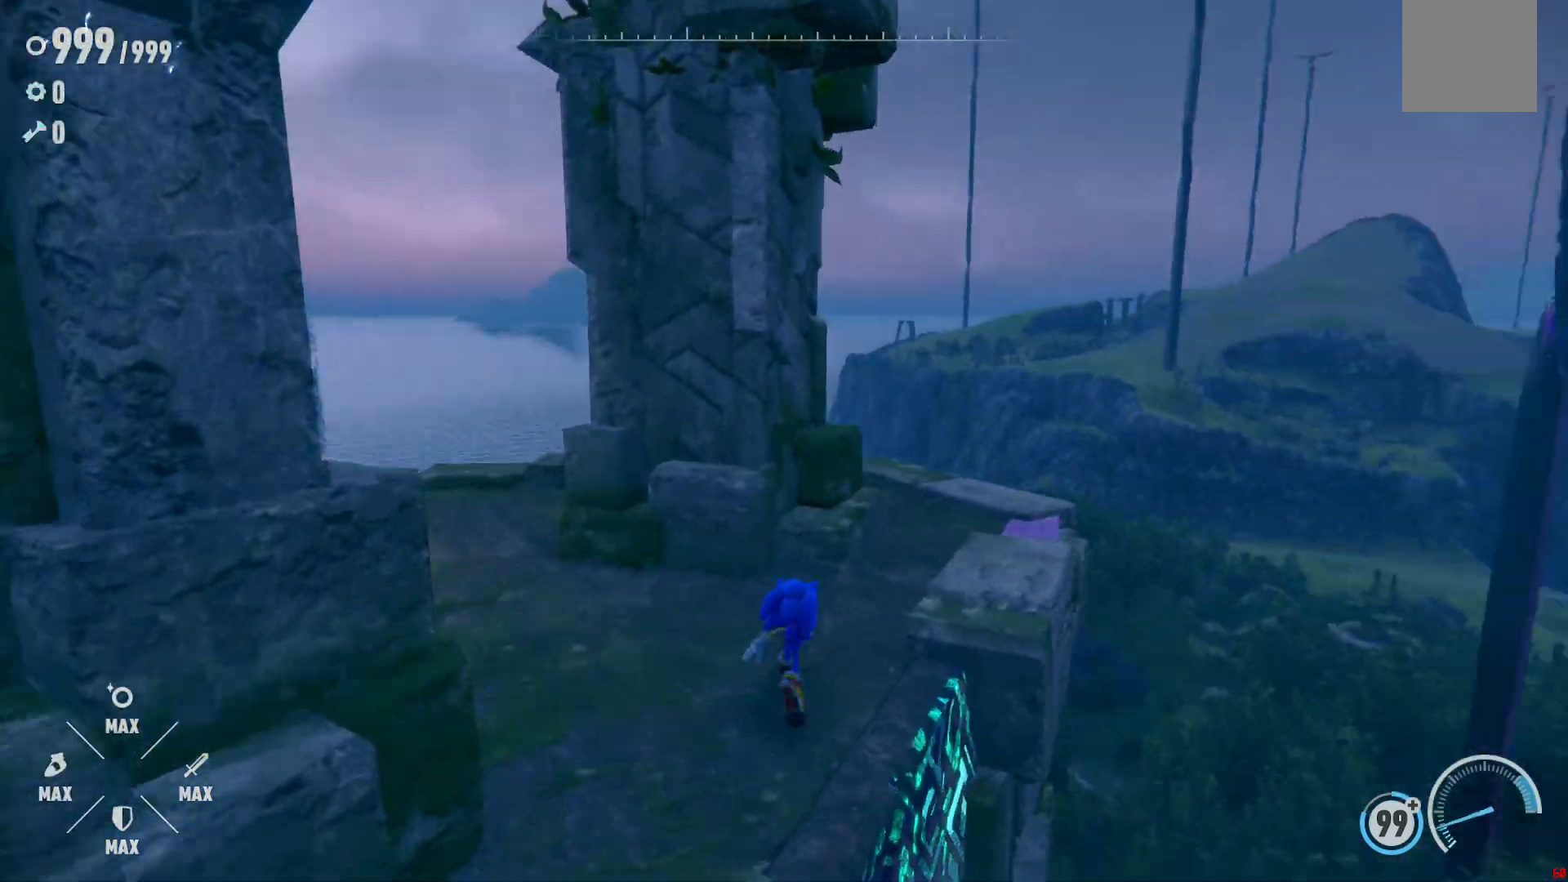
{"dt_ms": 1000, "buttons": [], "left_stick": "center", "right_stick": "center", "events": [[33, "left_stick", "up"], [317, "left_stick", "center"], [650, "left_stick", "right"], [650, "right_stick", "down-right"], [900, "left_stick", "center"], [1000, "right_stick", "center"]]}
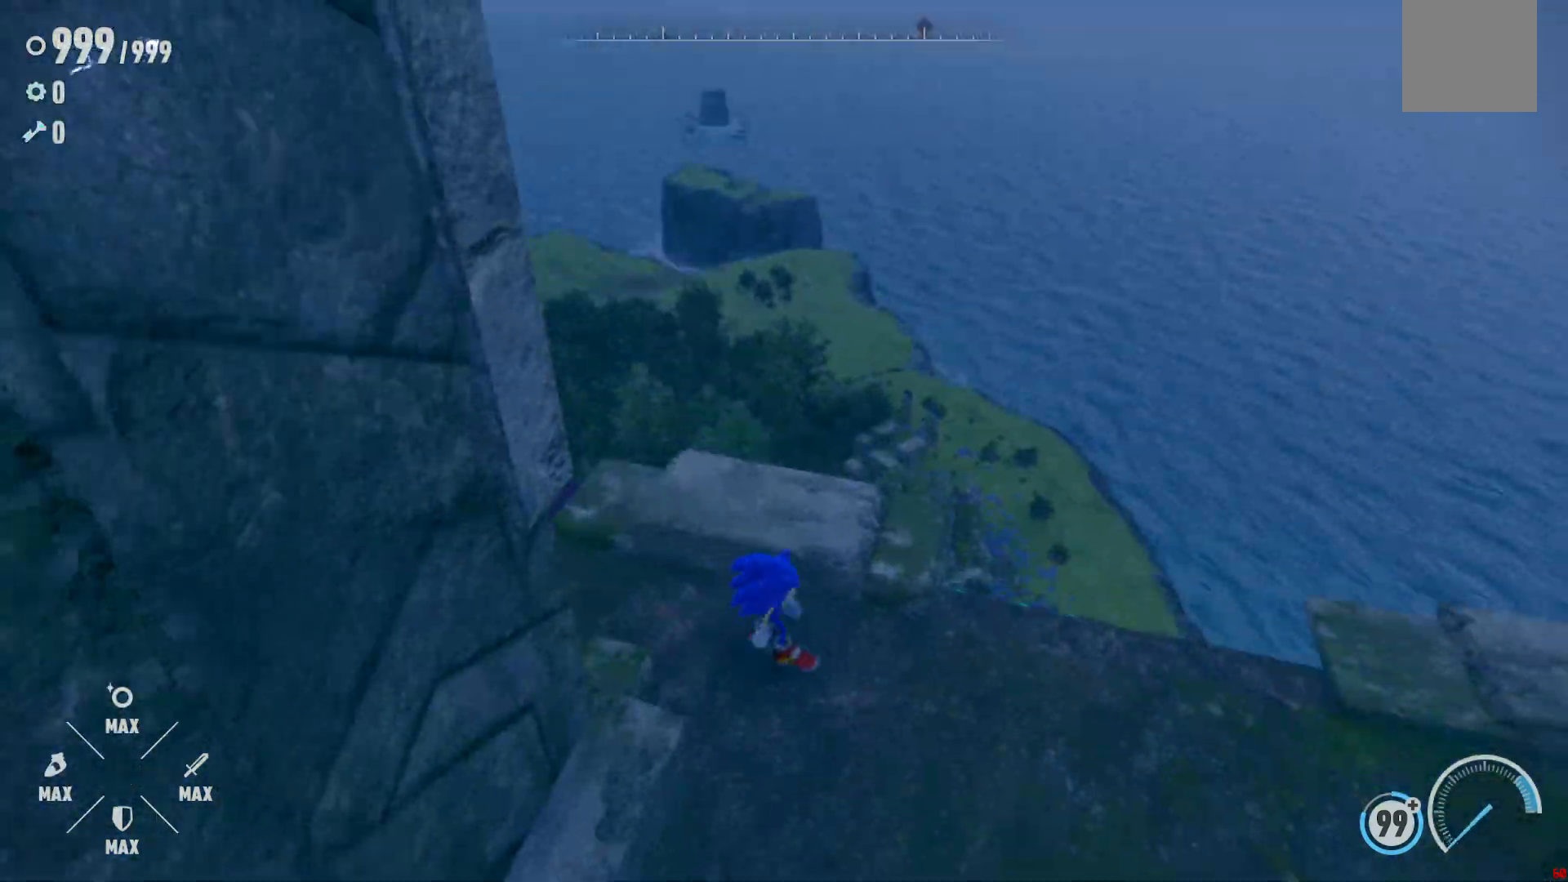
{"dt_ms": 500, "buttons": [], "left_stick": "right", "right_stick": "center", "events": [[233, "left_stick", "right"]]}
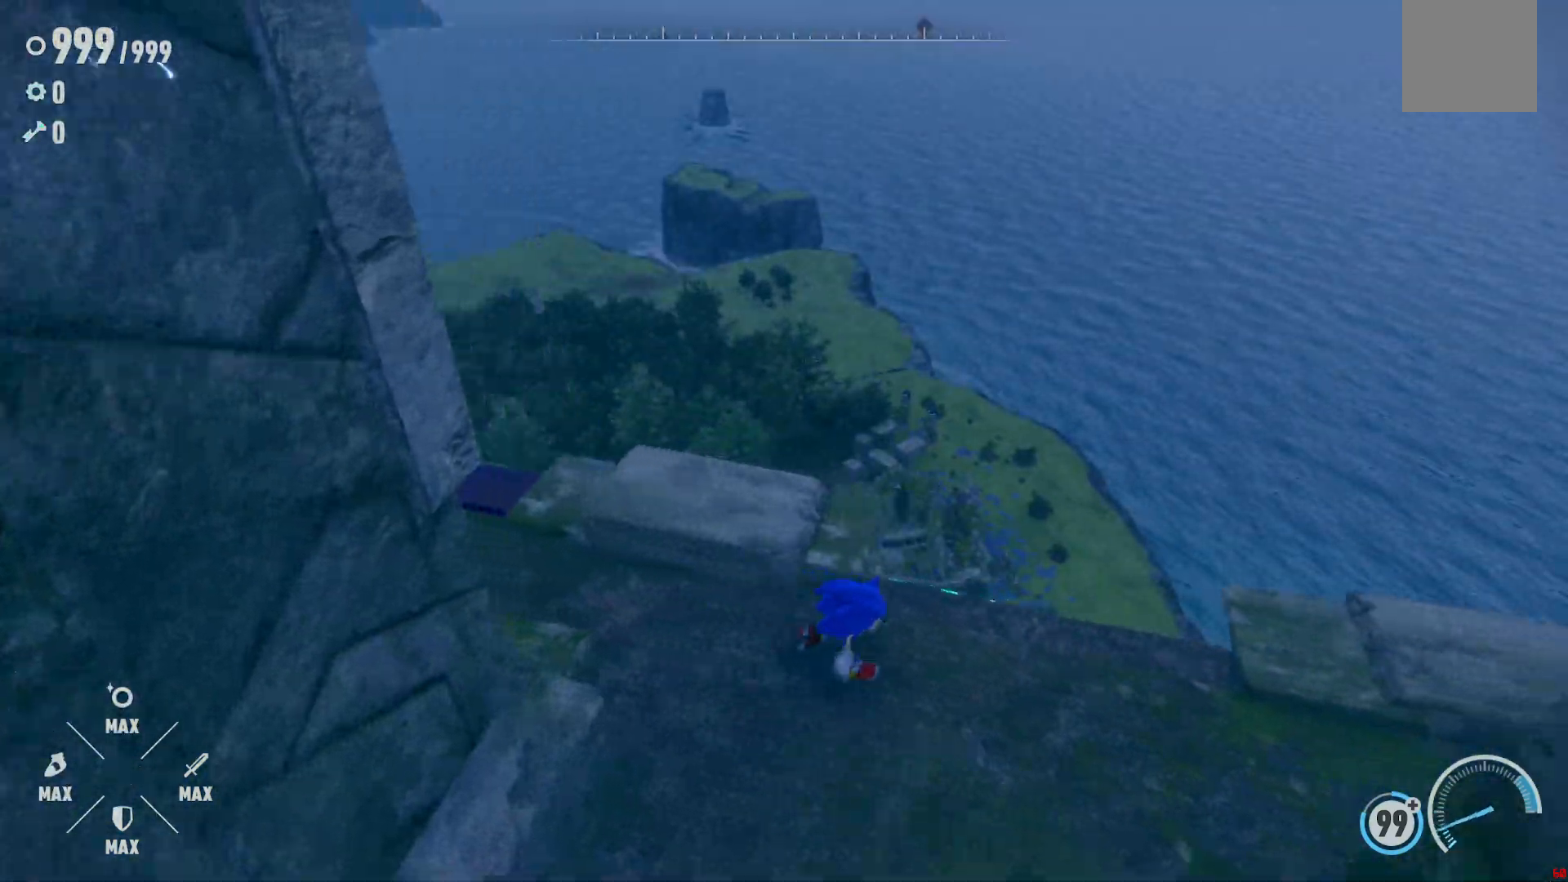
{"dt_ms": 500, "buttons": [], "left_stick": "center", "right_stick": "right", "events": [[150, "right_stick", "right"], [200, "left_stick", "center"]]}
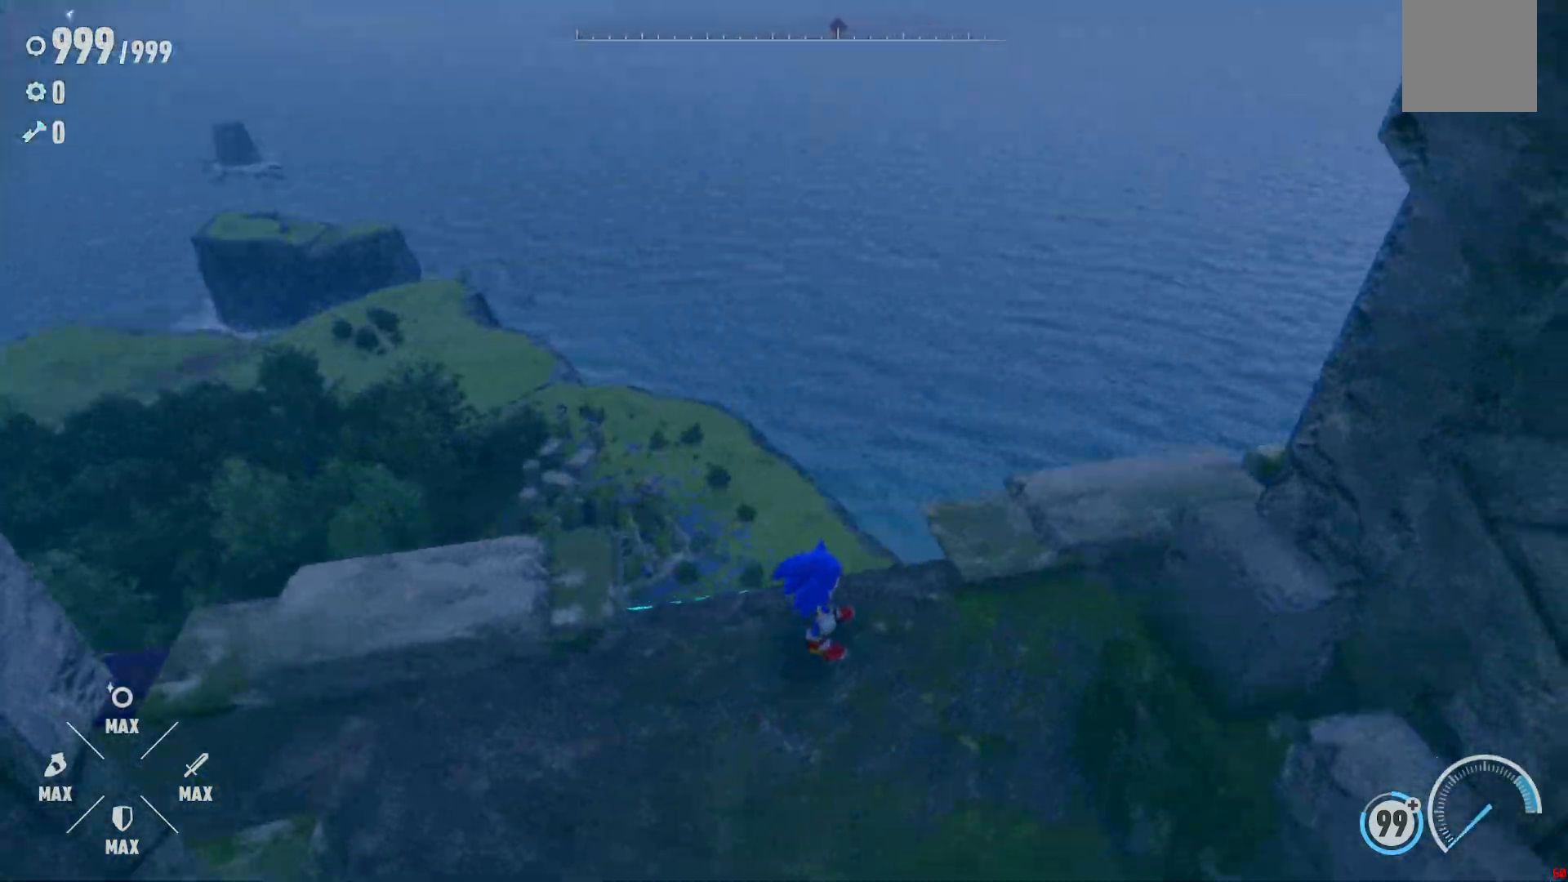
{"dt_ms": 1000, "buttons": [], "left_stick": "up", "right_stick": "right", "events": [[33, "left_stick", "right"], [150, "right_stick", "center"], [333, "left_stick", "center"], [500, "right_stick", "right"], [783, "left_stick", "up"]]}
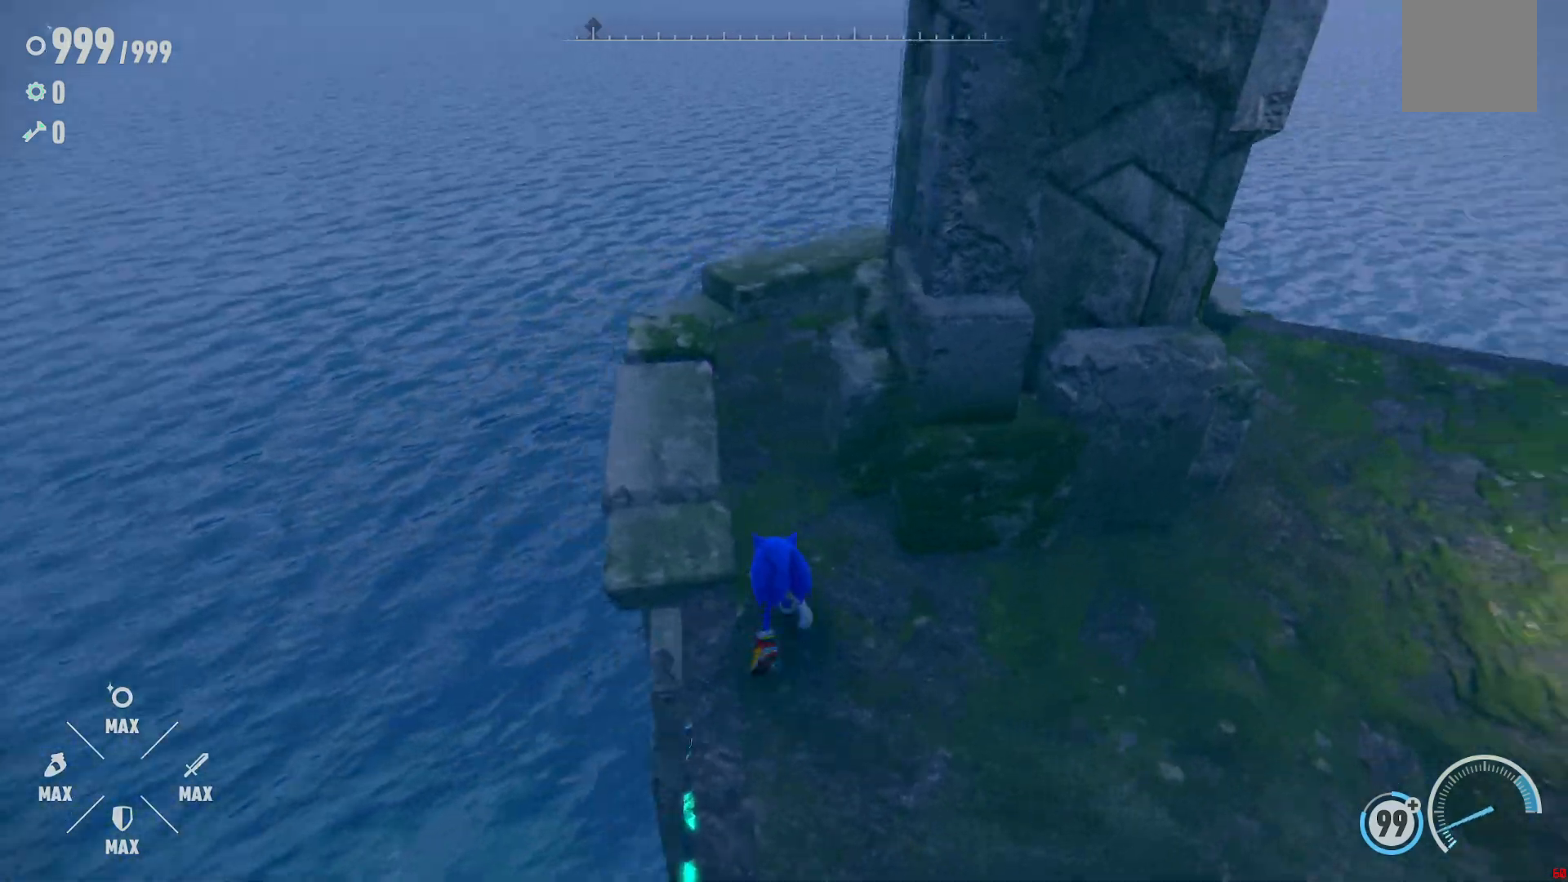
{"dt_ms": 500, "buttons": [], "left_stick": "center", "right_stick": "down-right", "events": [[133, "left_stick", "center"], [383, "right_stick", "down-right"]]}
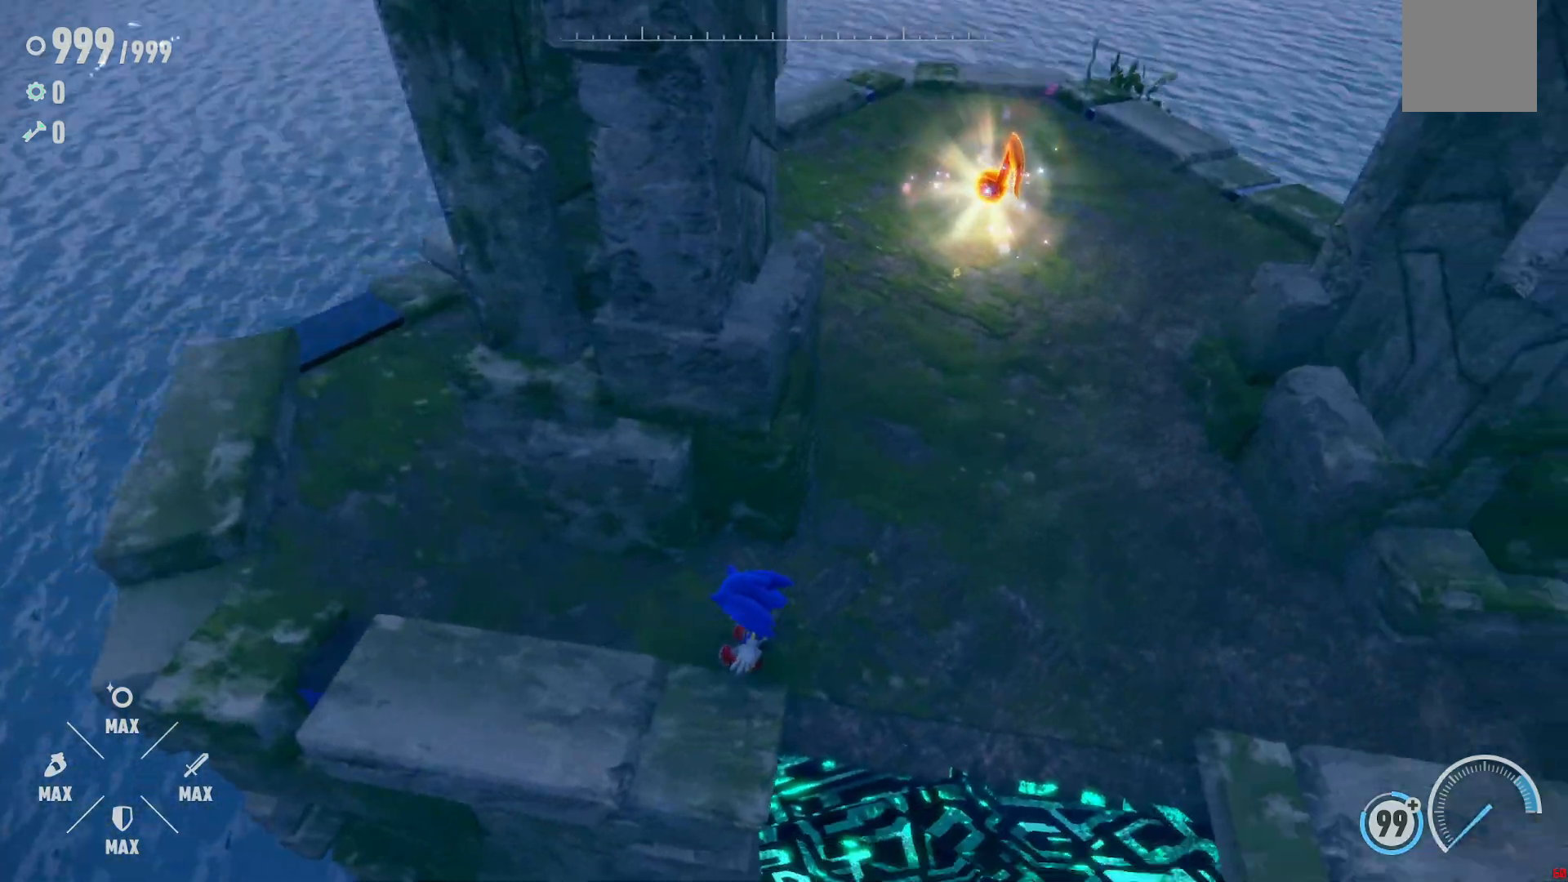
{"dt_ms": 500, "buttons": [], "left_stick": "center", "right_stick": "down-right", "events": [[167, "right_stick", "center"], [383, "right_stick", "right"], [467, "right_stick", "down-right"]]}
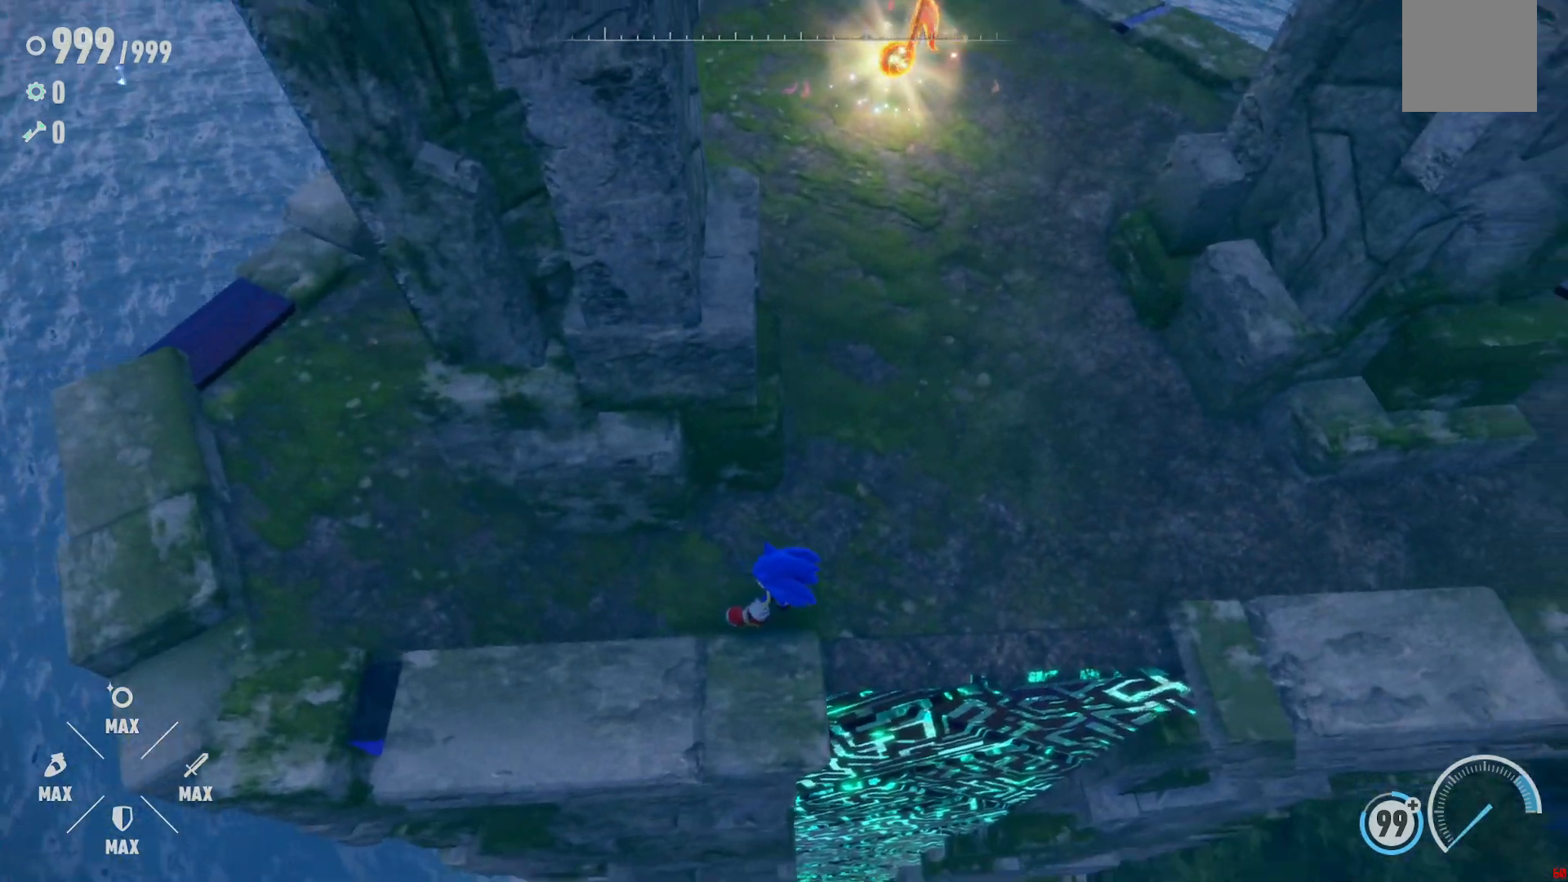
{"dt_ms": 500, "buttons": [], "left_stick": "left", "right_stick": "center", "events": [[67, "left_stick", "left"], [133, "right_stick", "center"], [183, "left_stick", "down-left"], [433, "left_stick", "left"]]}
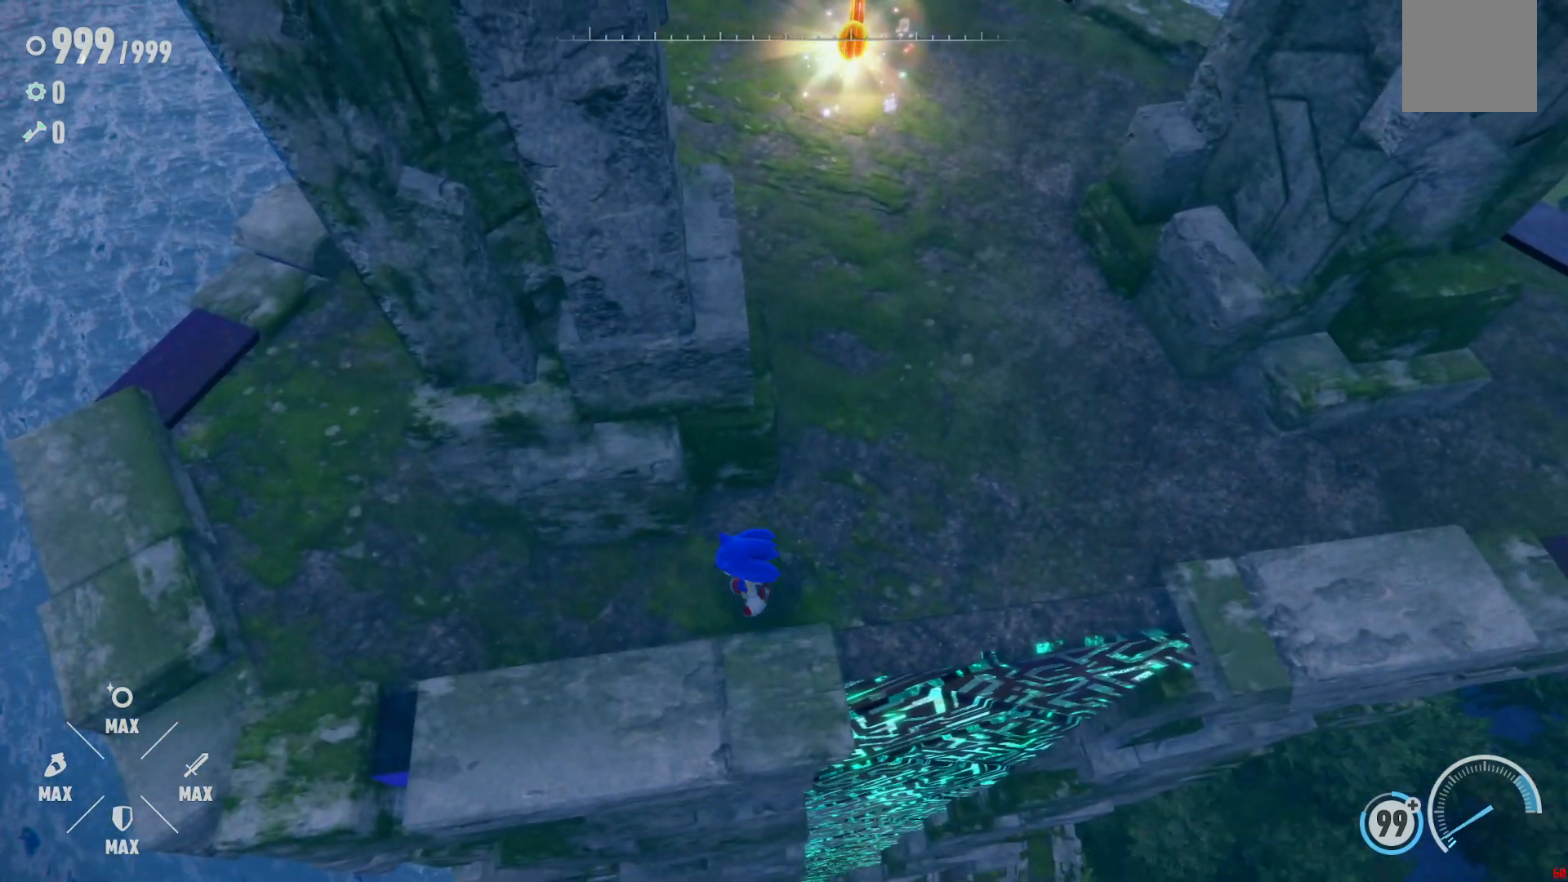
{"dt_ms": 500, "buttons": [], "left_stick": "left", "right_stick": "up-right", "events": [[383, "right_stick", "up-right"]]}
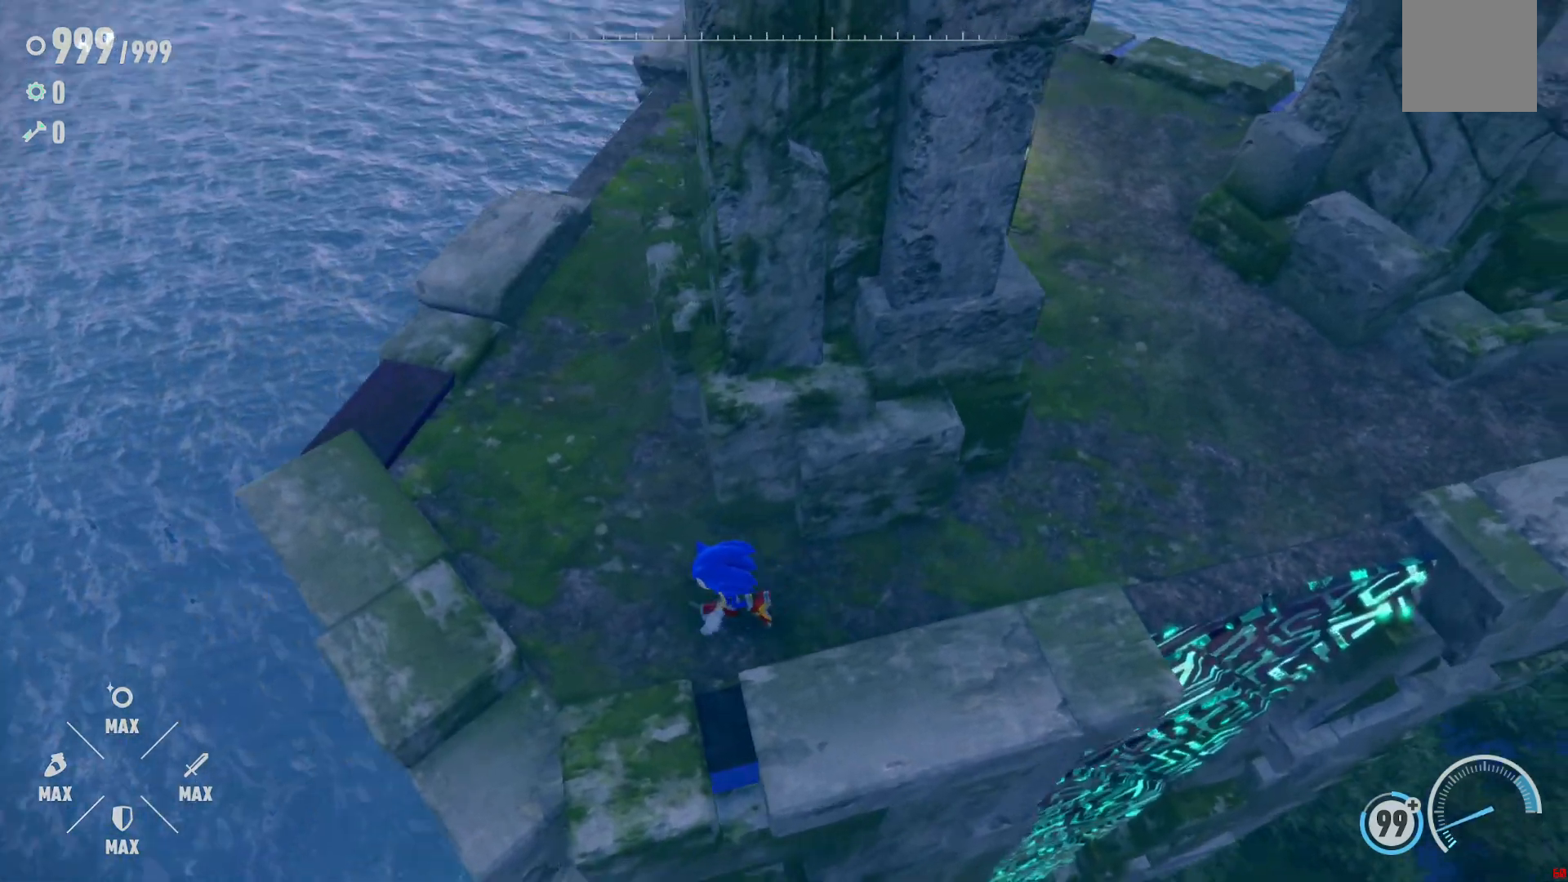
{"dt_ms": 500, "buttons": [], "left_stick": "up-left", "right_stick": "up-right", "events": [[183, "left_stick", "up-left"]]}
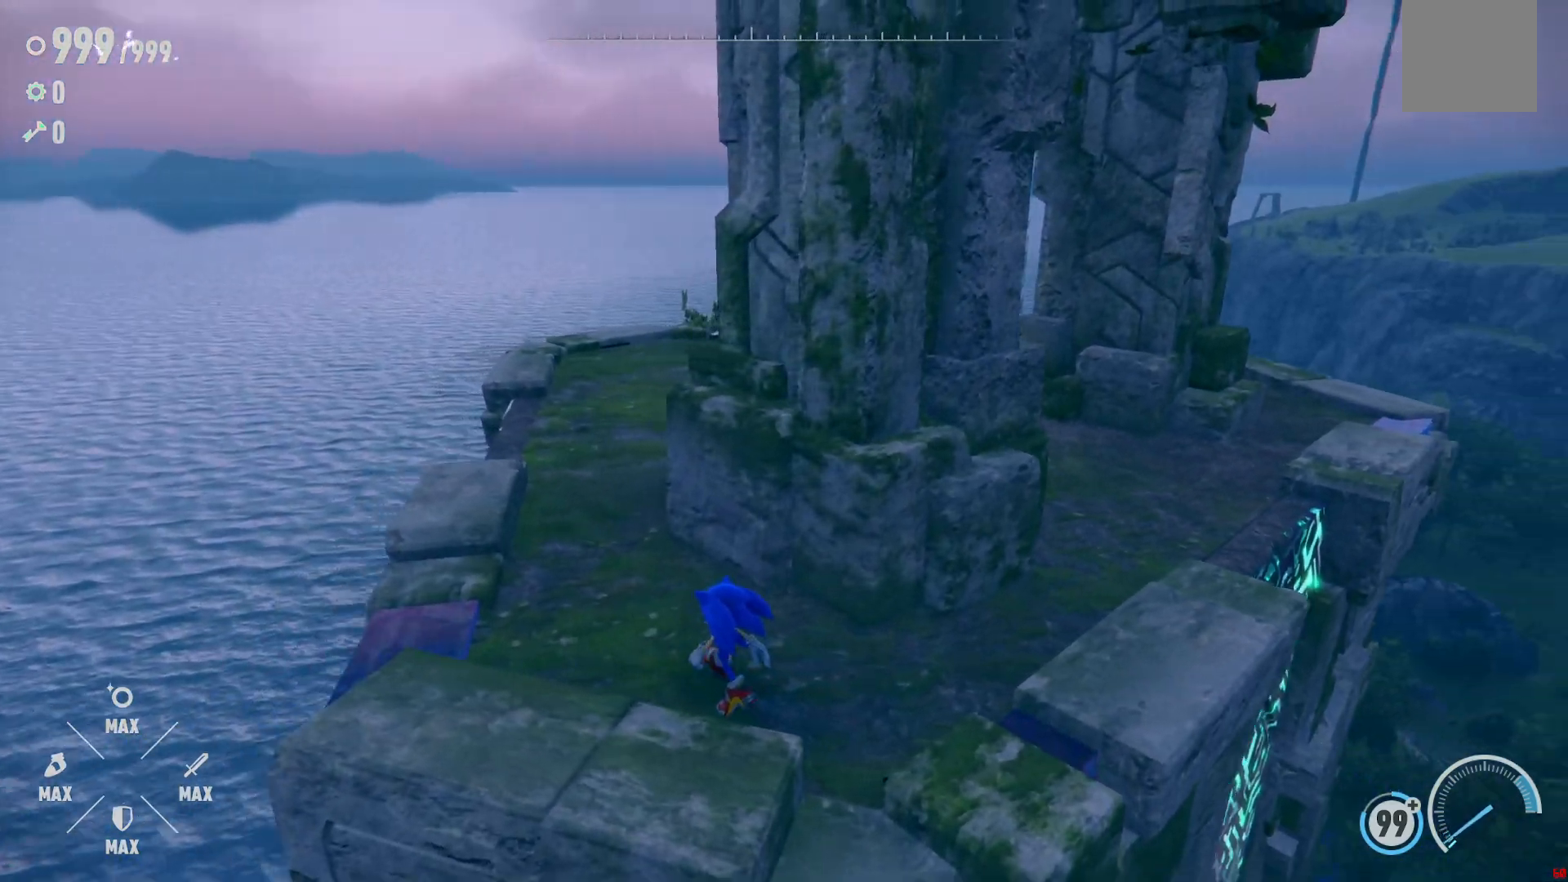
{"dt_ms": 500, "buttons": [], "left_stick": "up-left", "right_stick": "up-right", "events": []}
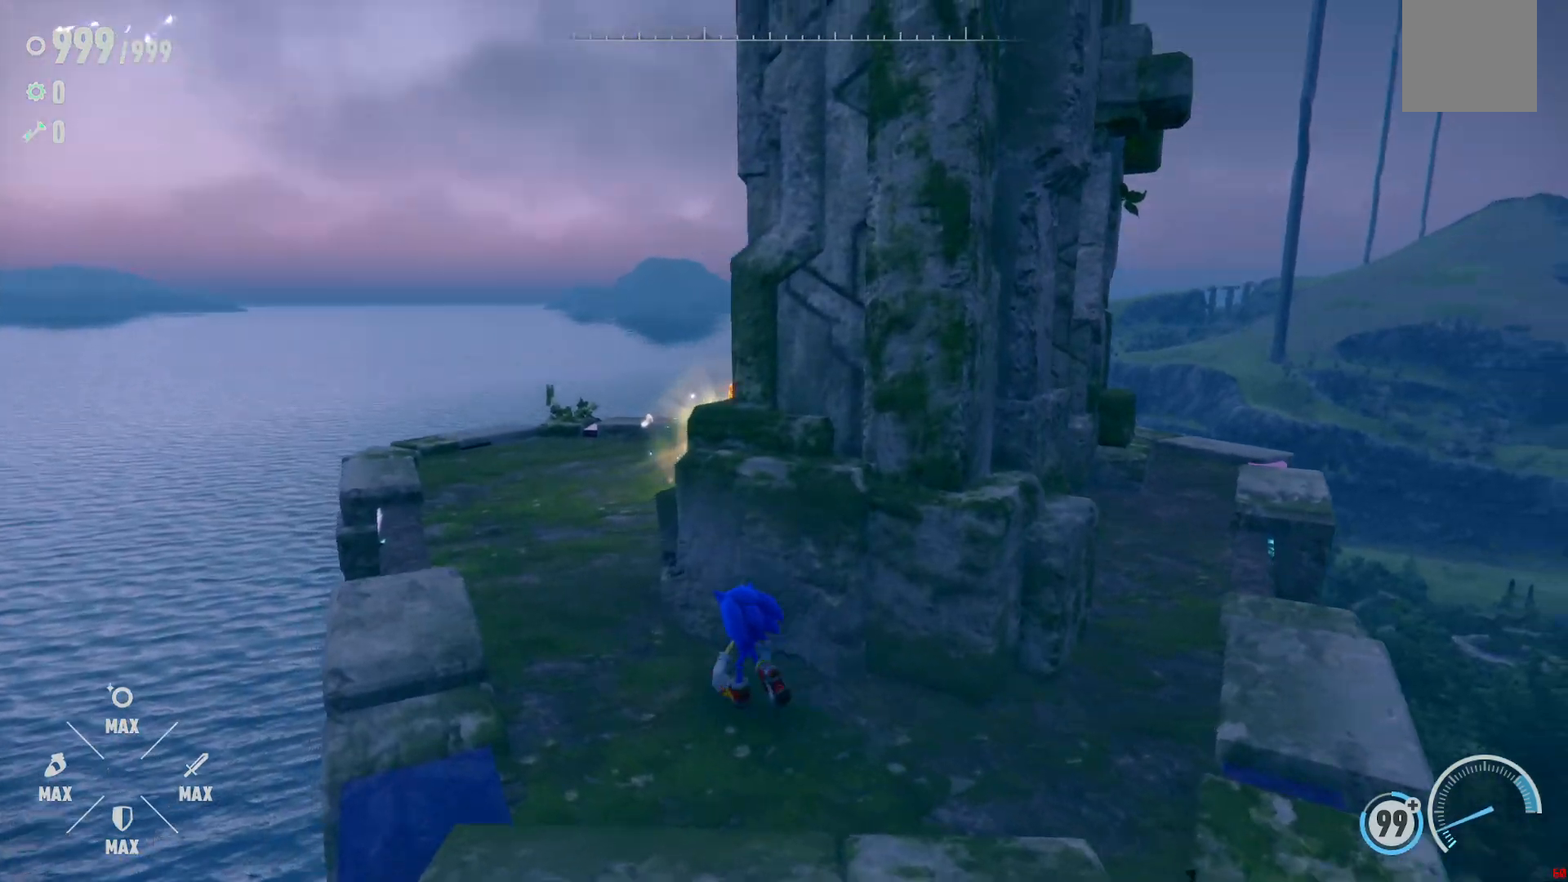
{"dt_ms": 1000, "buttons": [], "left_stick": "left", "right_stick": "center", "events": [[150, "right_stick", "right"], [883, "right_stick", "center"], [950, "left_stick", "left"]]}
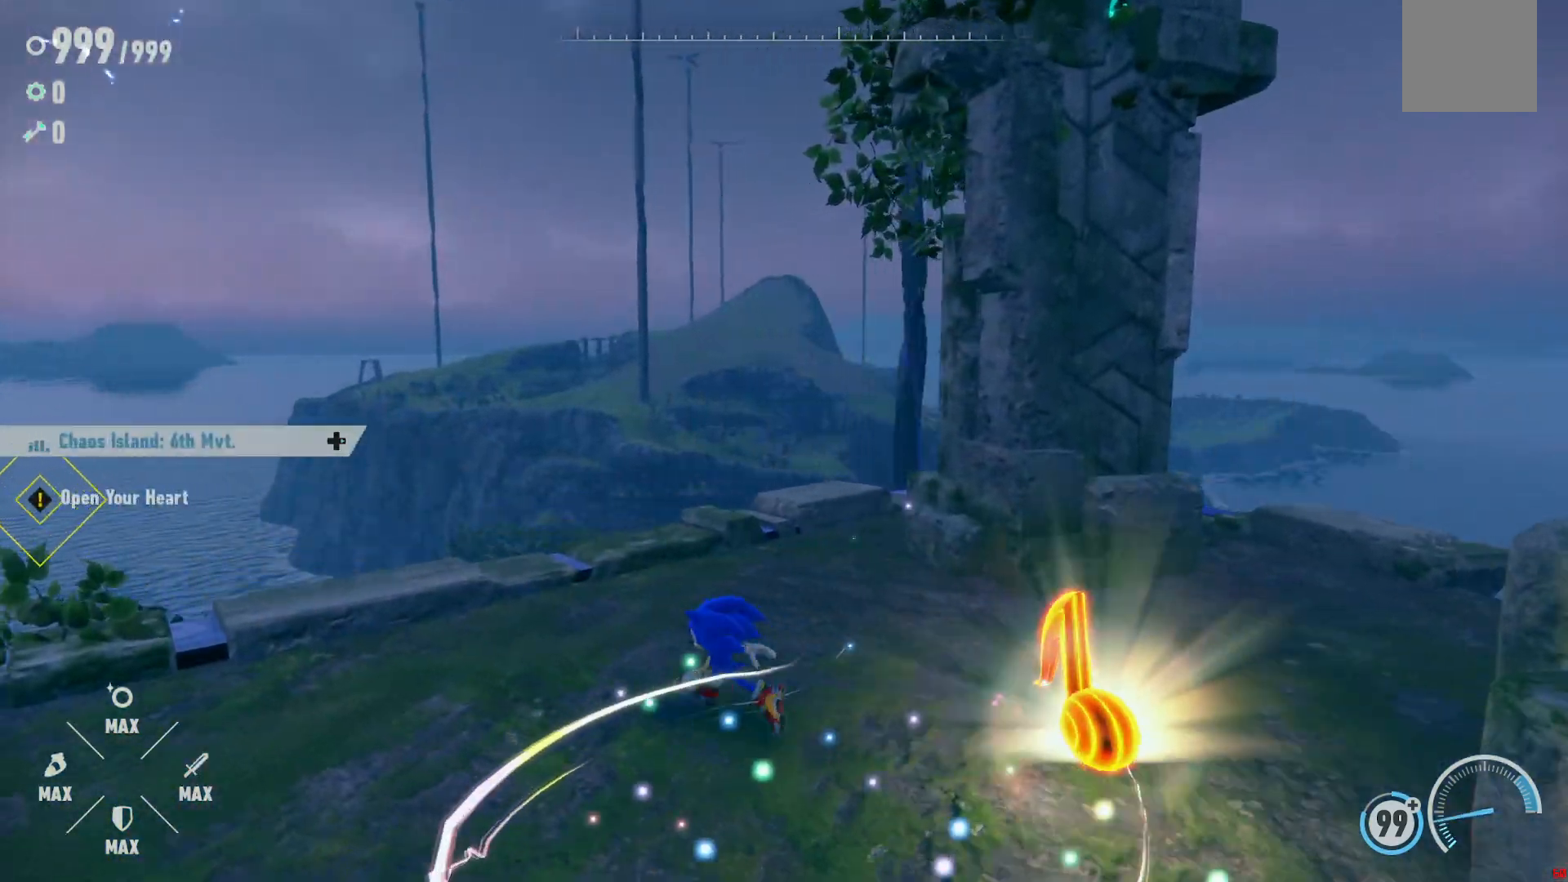
{"dt_ms": 500, "buttons": [], "left_stick": "center", "right_stick": "center", "events": [[217, "left_stick", "center"]]}
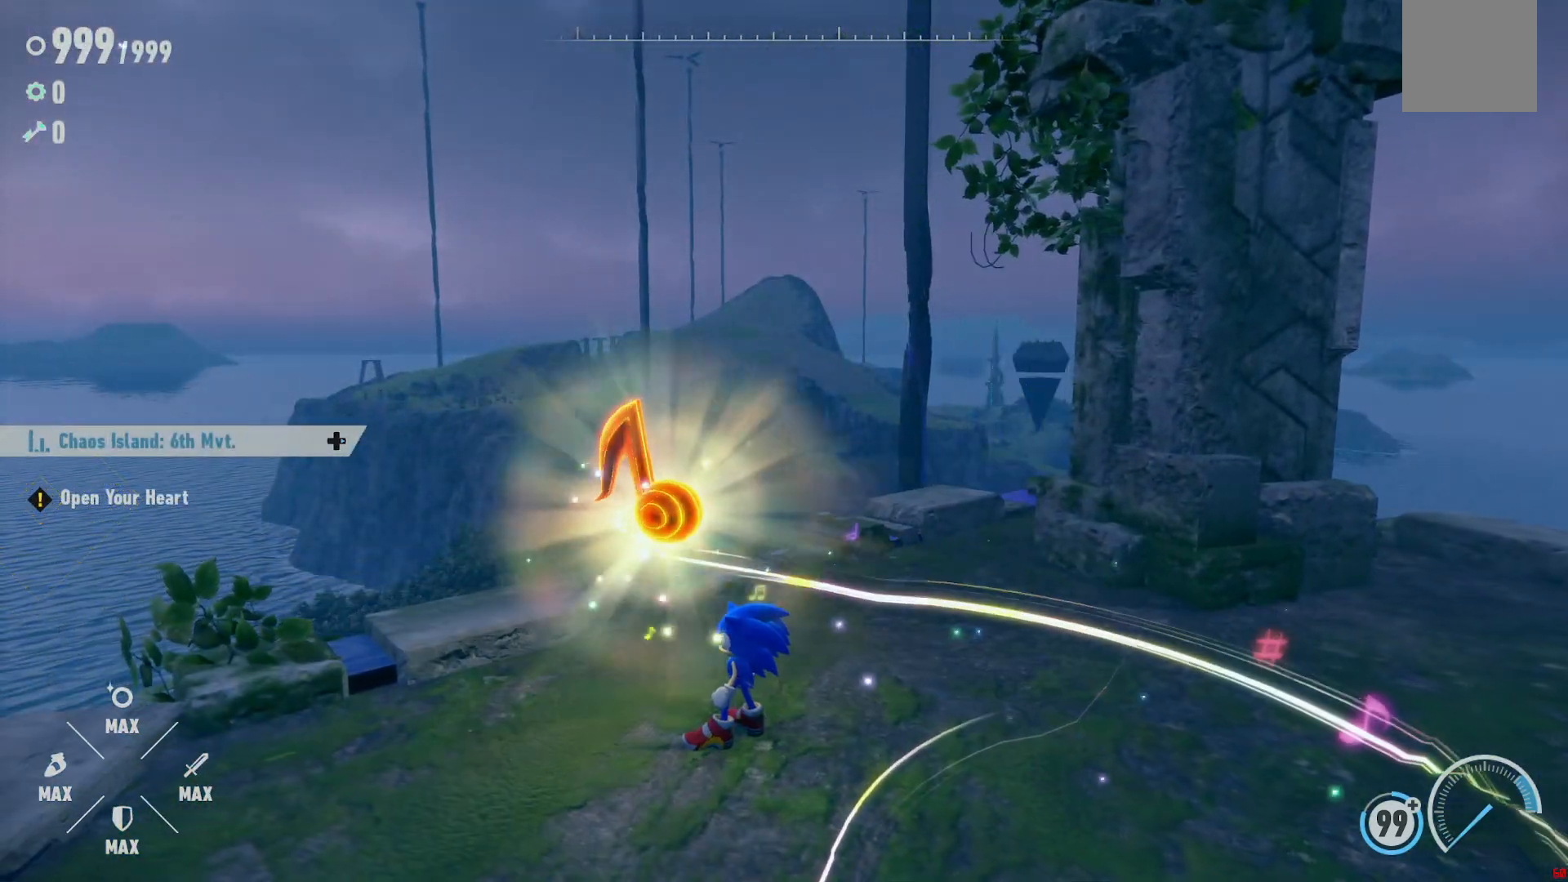
{"dt_ms": 500, "buttons": [], "left_stick": "center", "right_stick": "center", "events": [[17, "left_stick", "left"], [200, "right_stick", "right"], [317, "left_stick", "center"], [400, "right_stick", "center"]]}
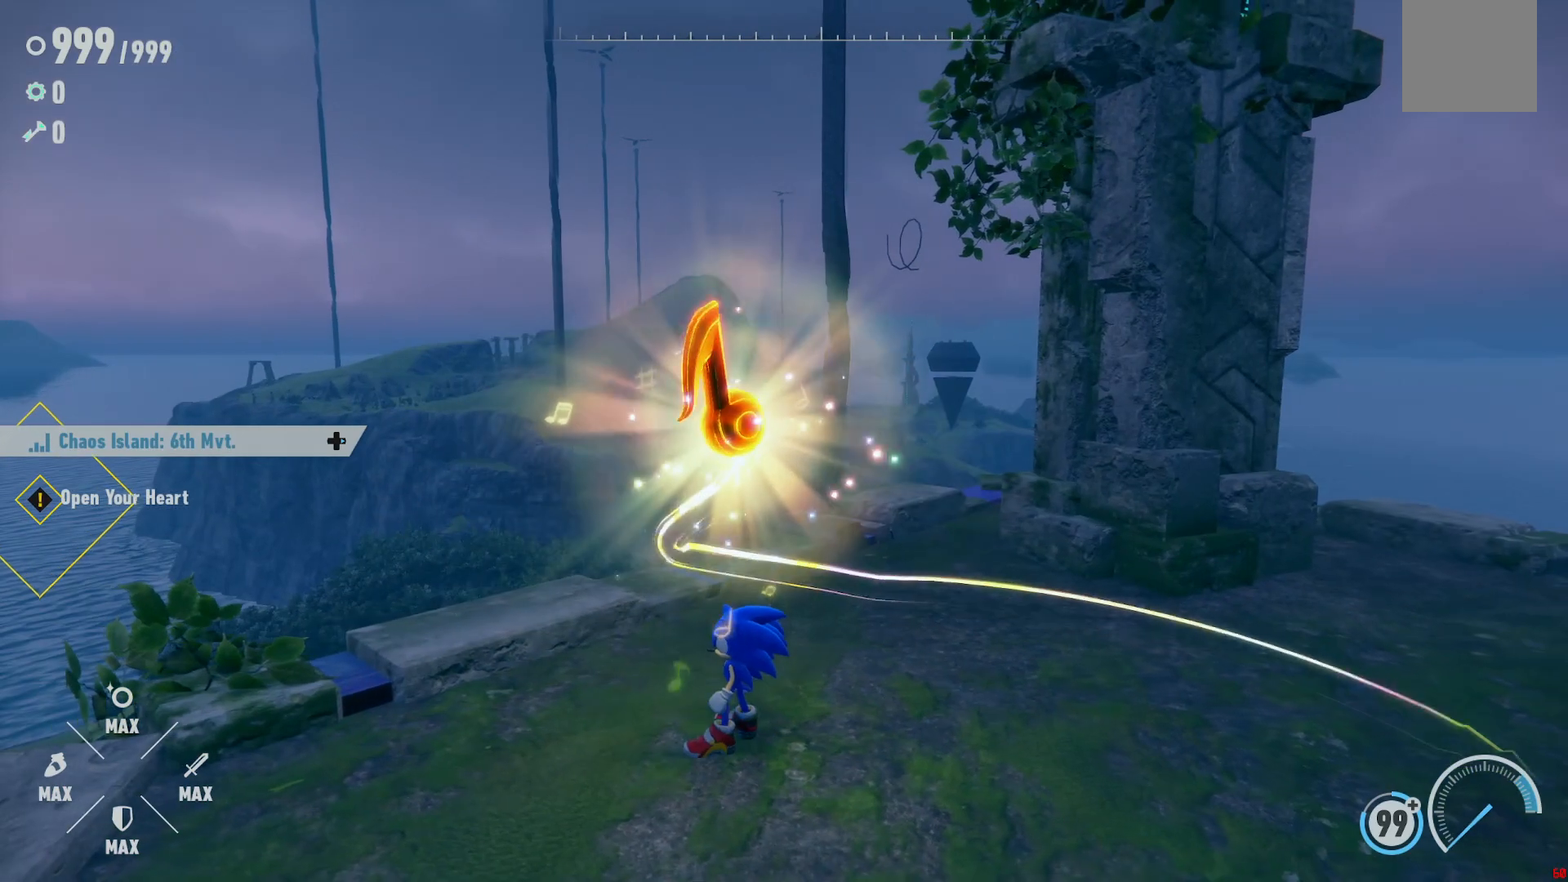
{"dt_ms": 500, "buttons": ["DPAD_RIGHT"], "left_stick": "center", "right_stick": "center", "events": [[17, "left_stick", "left"], [150, "left_stick", "center"], [150, "right_stick", "right"], [250, "right_stick", "center"], [350, "DPAD_RIGHT", "down"]]}
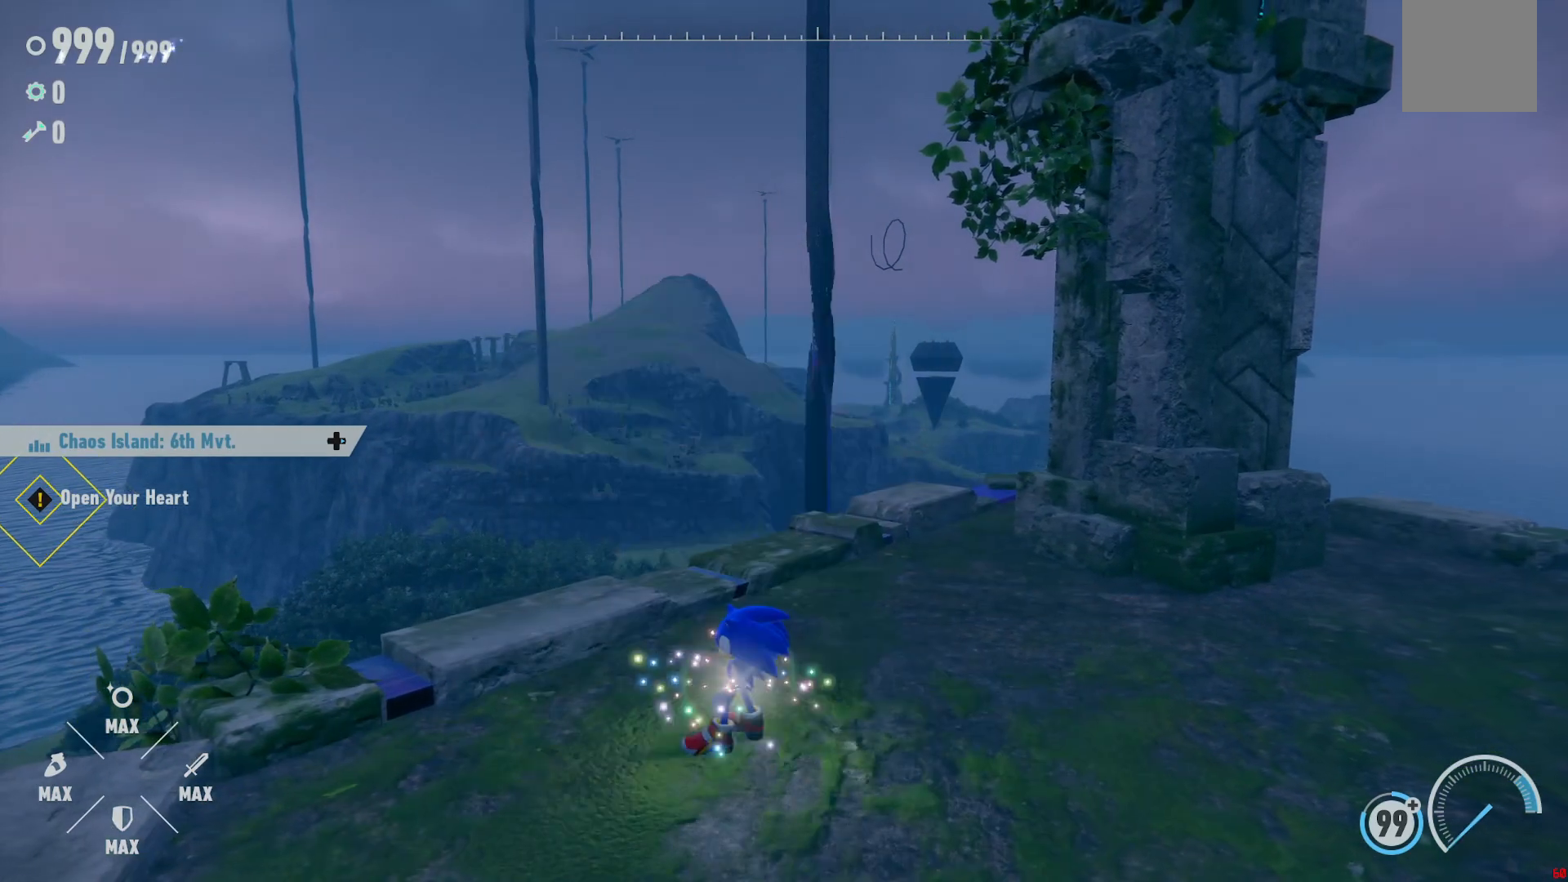
{"dt_ms": 500, "buttons": ["DPAD_RIGHT"], "left_stick": "center", "right_stick": "center", "events": []}
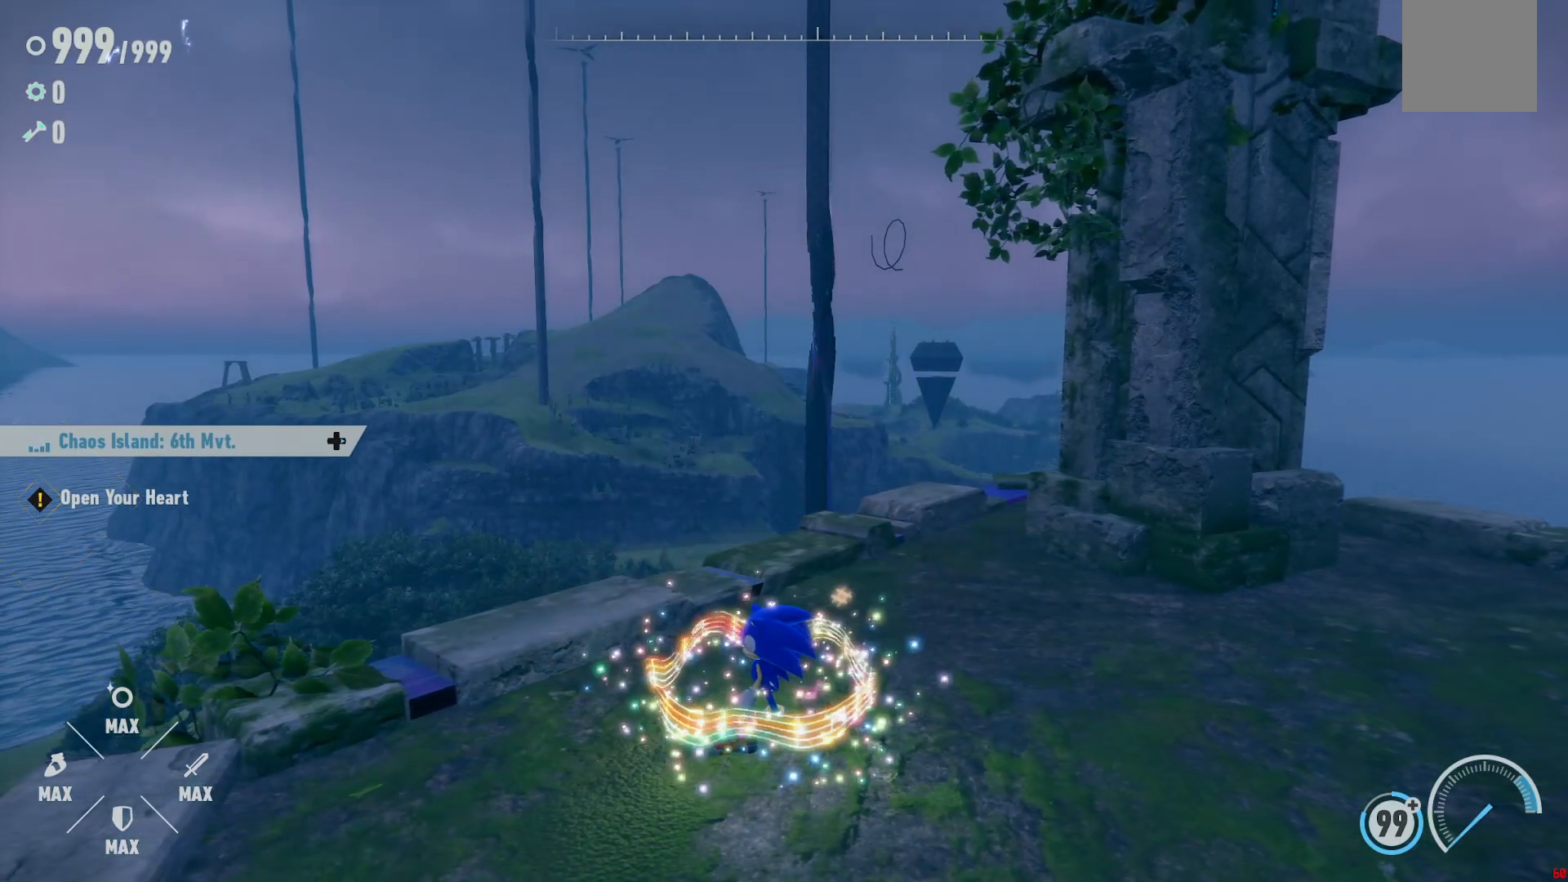
{"dt_ms": 500, "buttons": ["DPAD_RIGHT"], "left_stick": "center", "right_stick": "center", "events": []}
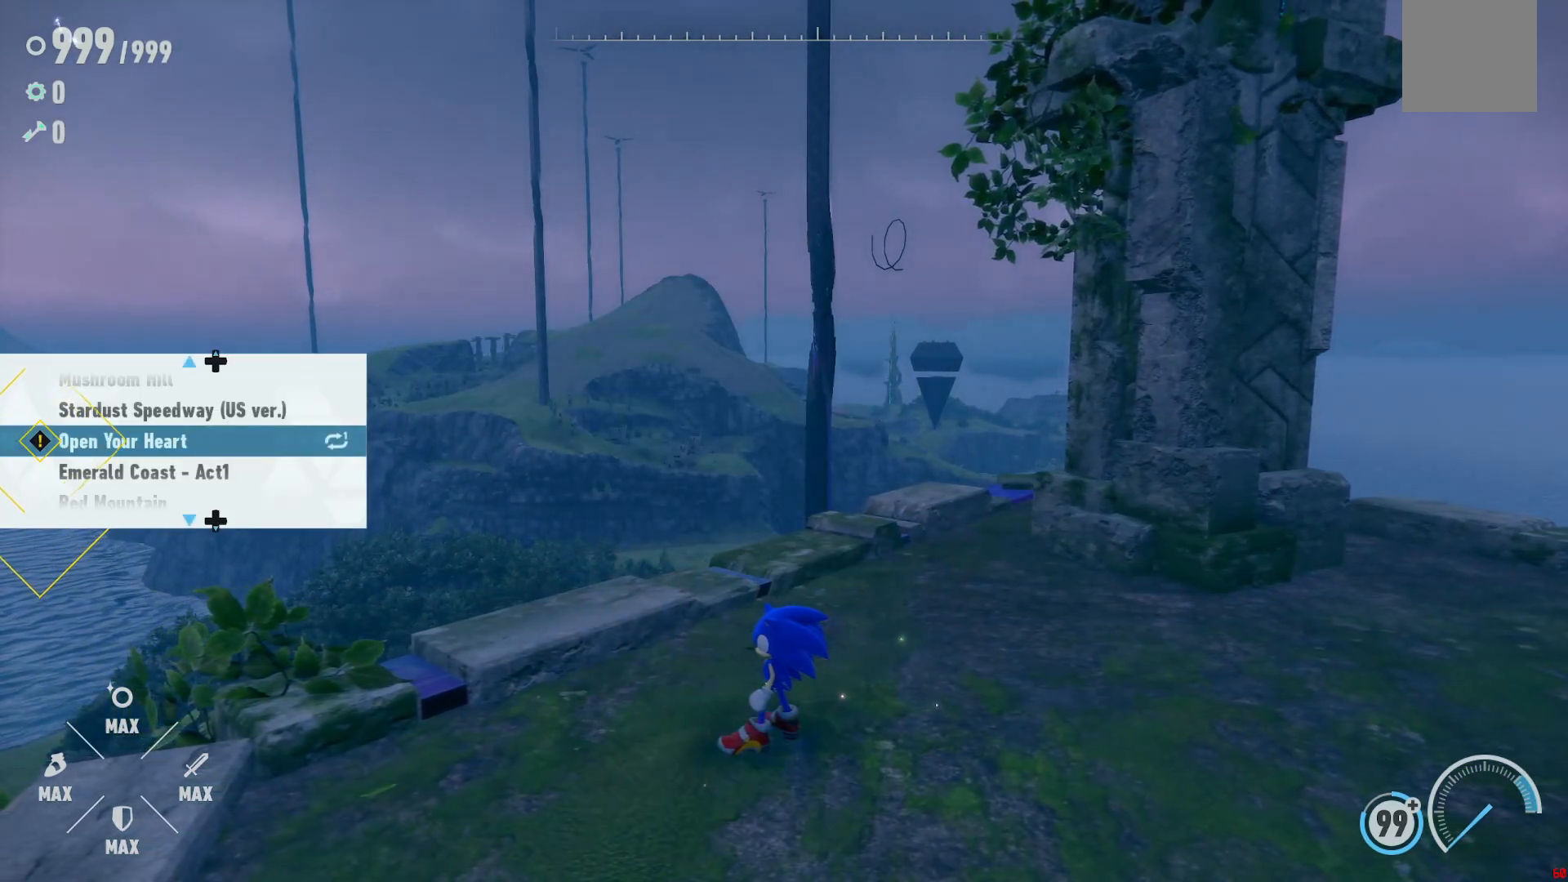
{"dt_ms": 500, "buttons": [], "left_stick": "center", "right_stick": "center", "events": [[17, "DPAD_RIGHT", "up"]]}
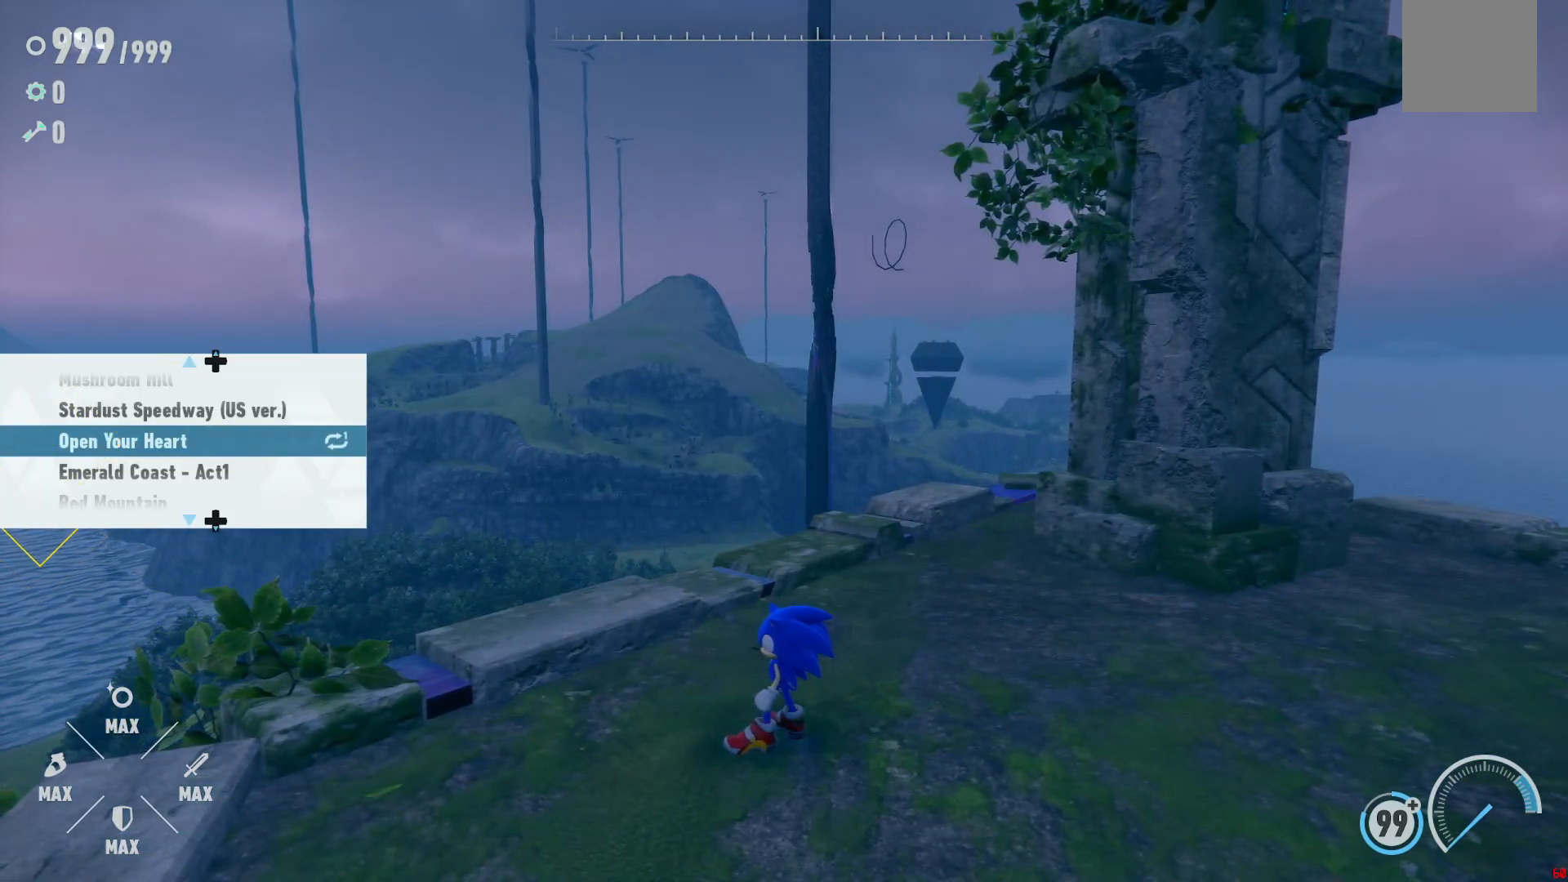
{"dt_ms": 500, "buttons": [], "left_stick": "center", "right_stick": "center", "events": [[200, "DPAD_DOWN", "down"], [300, "DPAD_DOWN", "up"], [417, "DPAD_DOWN", "down"], [500, "DPAD_DOWN", "up"]]}
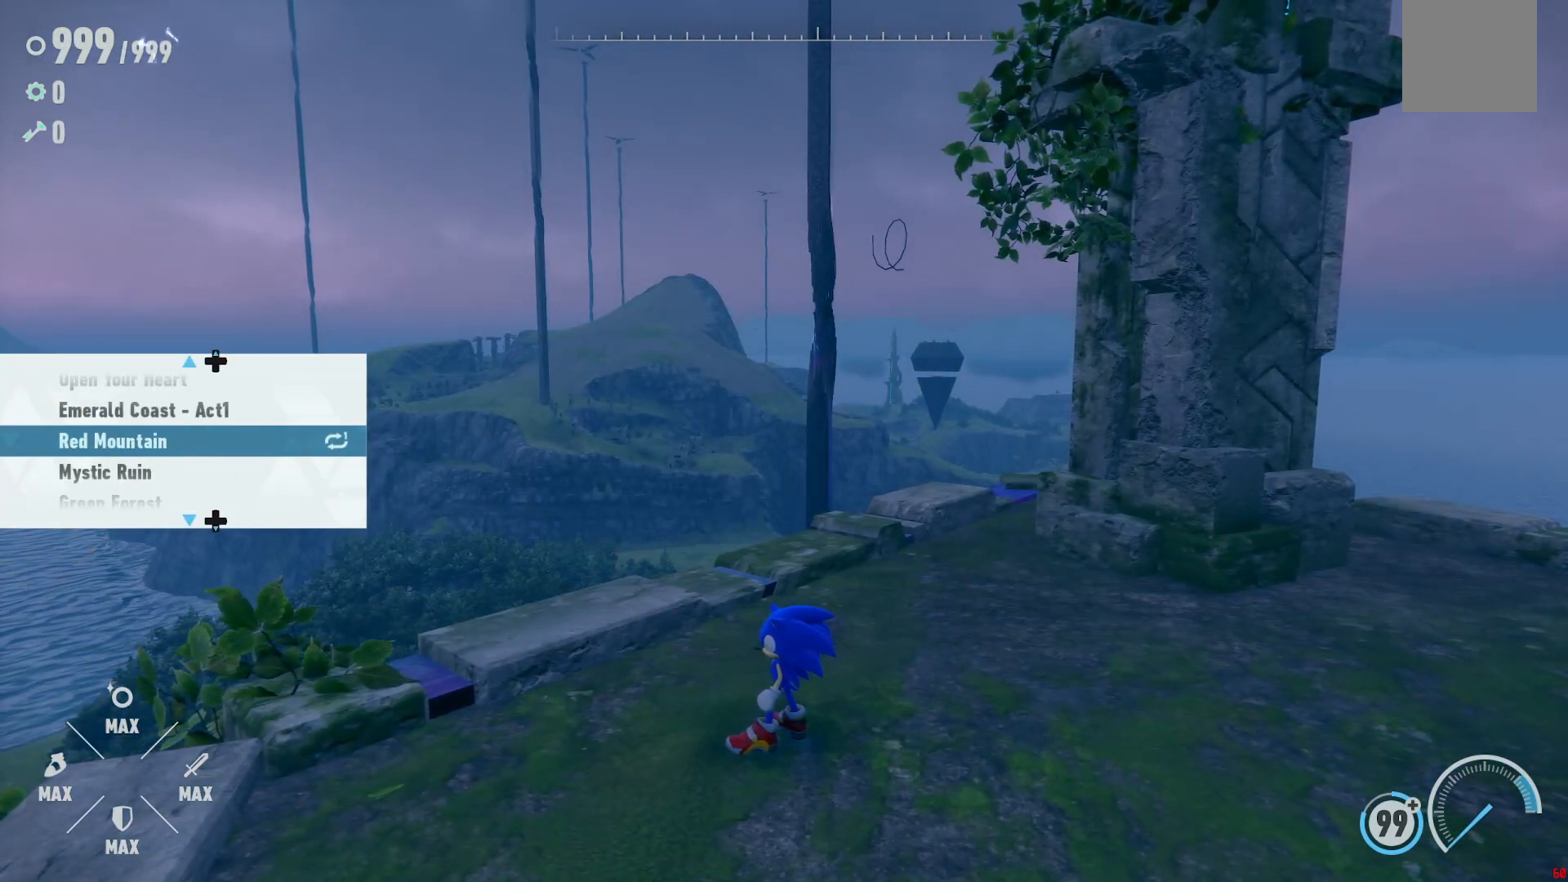
{"dt_ms": 500, "buttons": [], "left_stick": "center", "right_stick": "center", "events": [[167, "DPAD_DOWN", "down"], [267, "DPAD_DOWN", "up"], [400, "DPAD_DOWN", "down"], [467, "DPAD_DOWN", "up"]]}
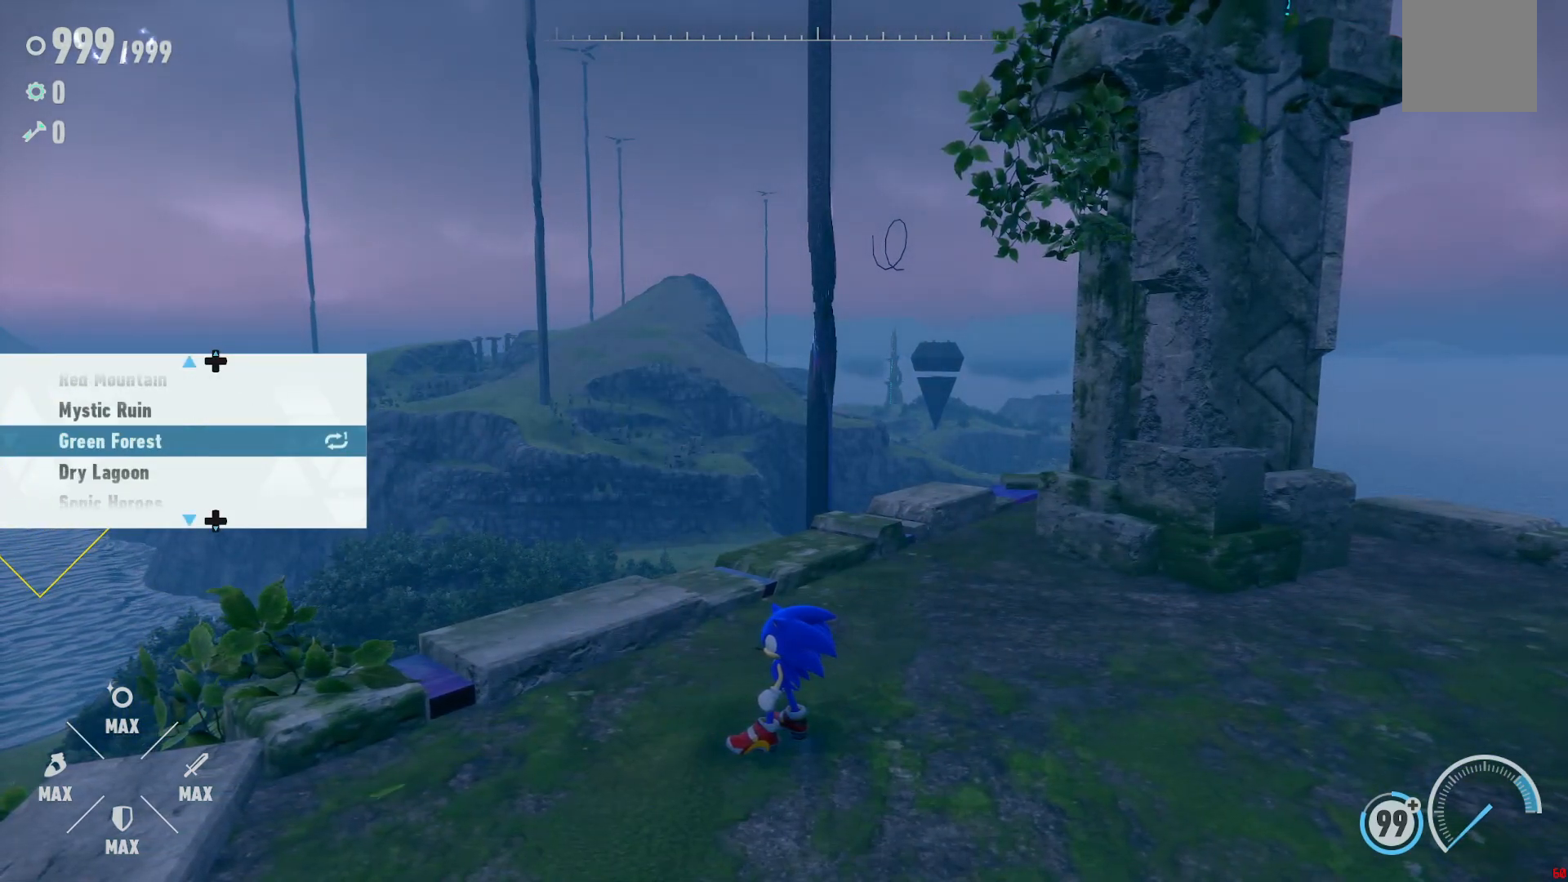
{"dt_ms": 500, "buttons": [], "left_stick": "center", "right_stick": "center", "events": [[67, "DPAD_DOWN", "down"], [167, "DPAD_DOWN", "up"], [217, "DPAD_DOWN", "down"], [333, "DPAD_DOWN", "up"], [400, "DPAD_DOWN", "down"], [500, "DPAD_DOWN", "up"]]}
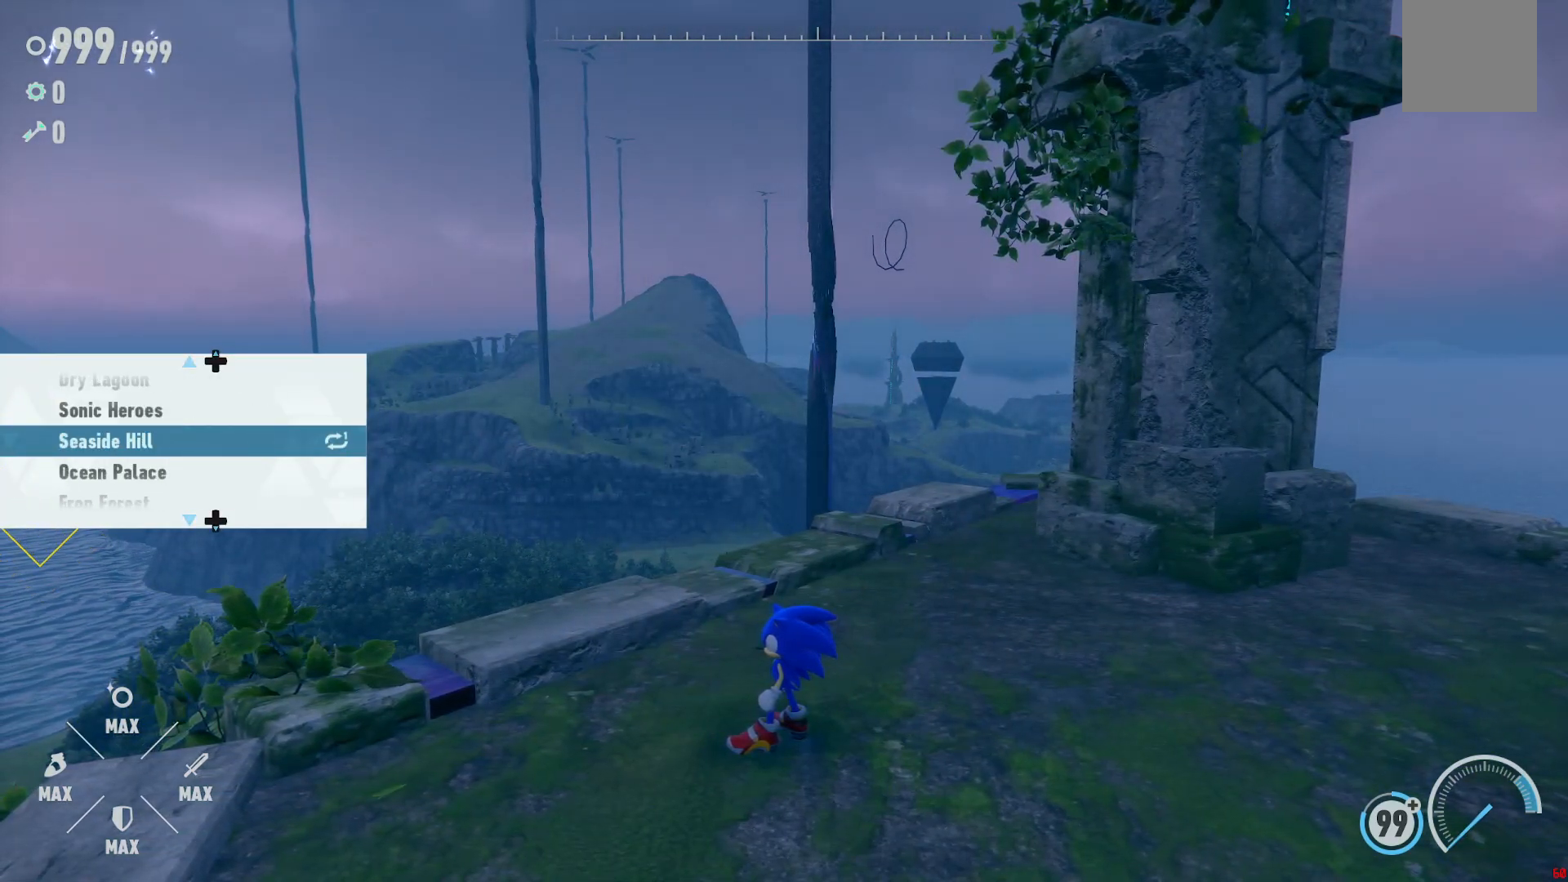
{"dt_ms": 500, "buttons": ["DPAD_DOWN"], "left_stick": "center", "right_stick": "center", "events": [[83, "DPAD_DOWN", "down"], [167, "DPAD_DOWN", "up"], [250, "DPAD_DOWN", "down"], [333, "DPAD_DOWN", "up"], [417, "DPAD_DOWN", "down"]]}
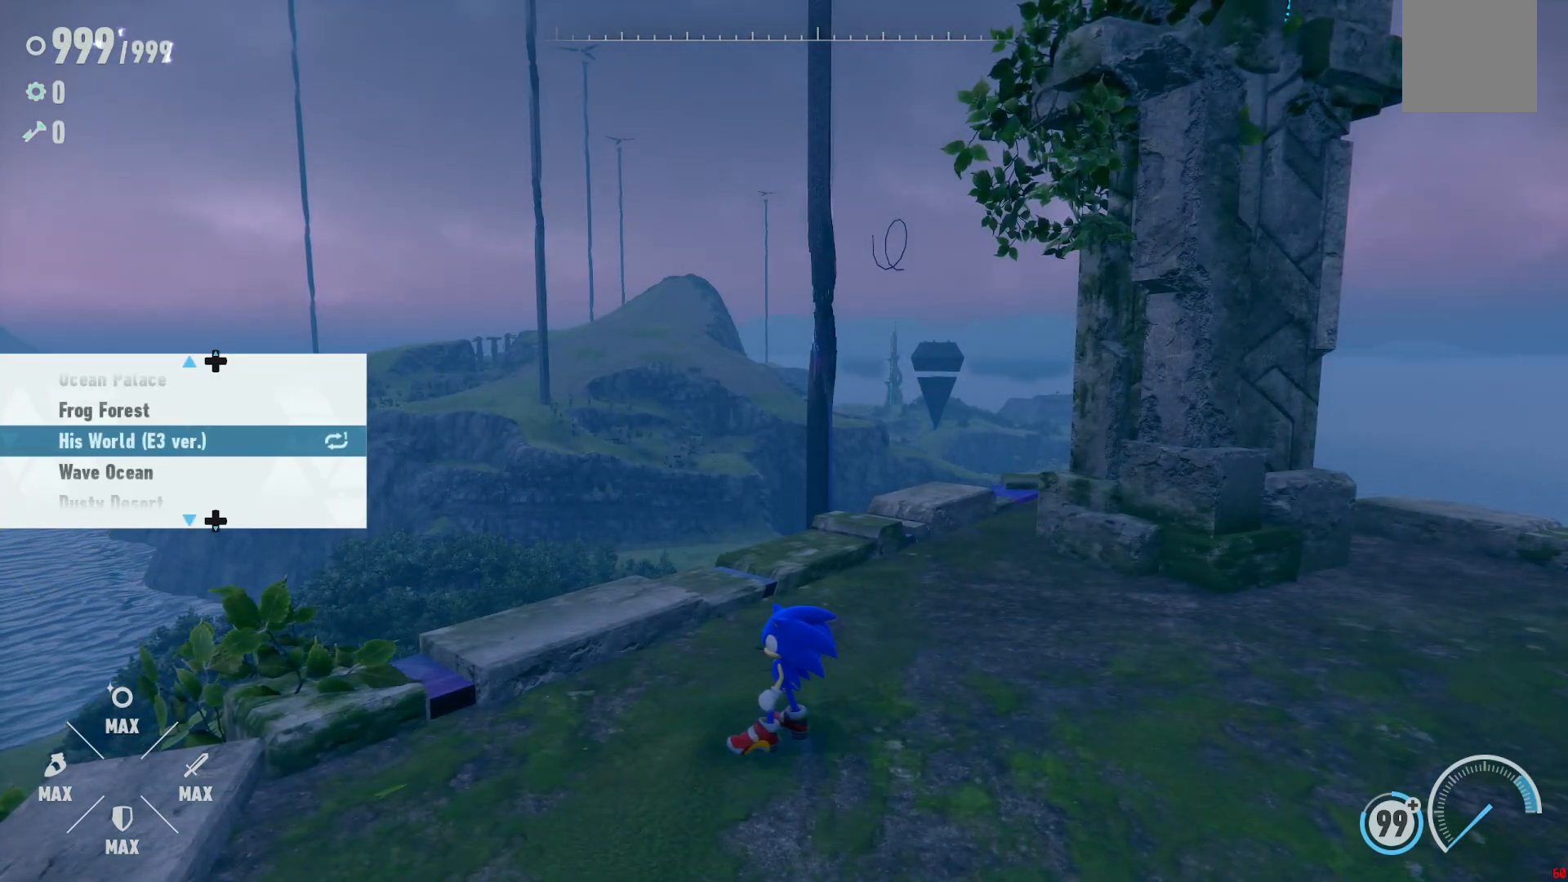
{"dt_ms": 500, "buttons": ["DPAD_DOWN"], "left_stick": "center", "right_stick": "center", "events": [[17, "DPAD_DOWN", "up"], [100, "DPAD_DOWN", "down"], [183, "DPAD_DOWN", "up"], [267, "DPAD_DOWN", "down"], [333, "DPAD_DOWN", "up"], [433, "DPAD_DOWN", "down"]]}
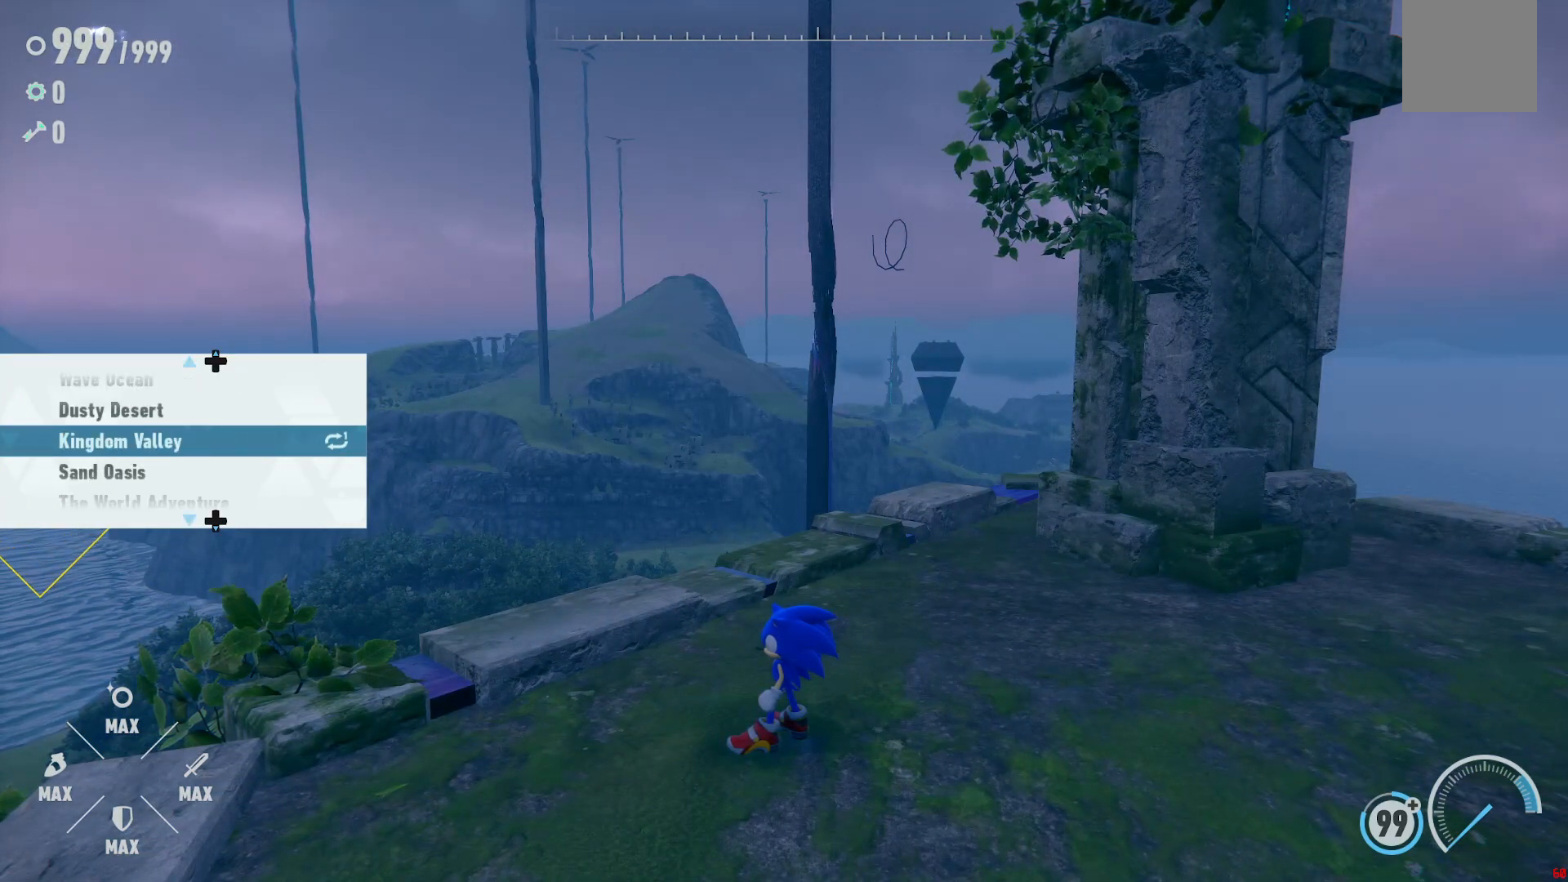
{"dt_ms": 500, "buttons": [], "left_stick": "center", "right_stick": "center", "events": [[17, "DPAD_DOWN", "up"], [100, "DPAD_DOWN", "down"], [183, "DPAD_DOWN", "up"], [250, "DPAD_DOWN", "down"], [333, "DPAD_DOWN", "up"], [417, "DPAD_DOWN", "down"], [500, "DPAD_DOWN", "up"]]}
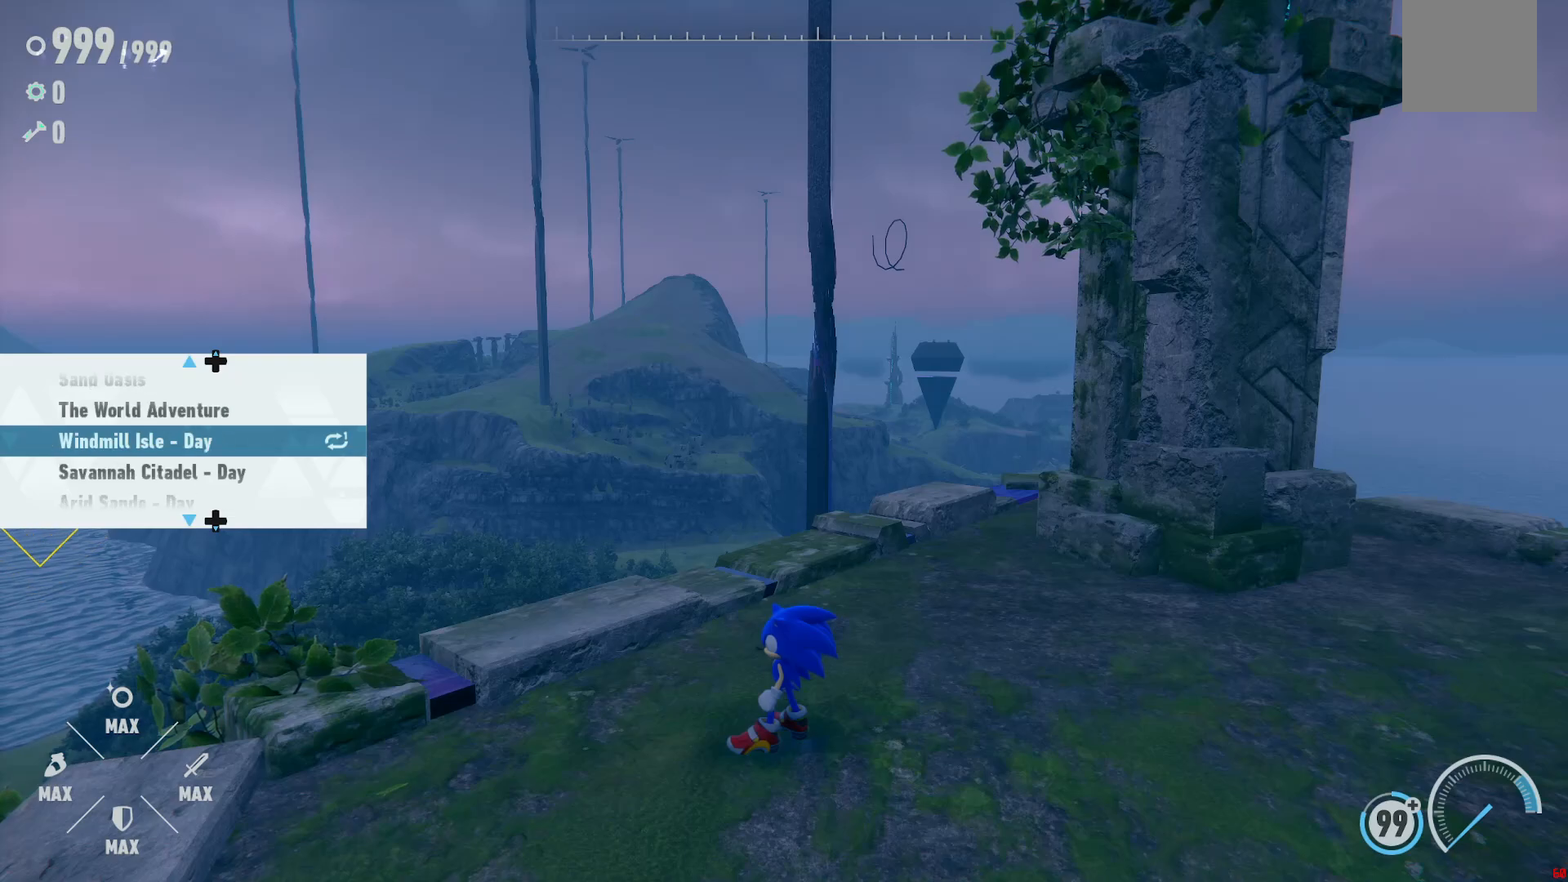
{"dt_ms": 500, "buttons": [], "left_stick": "center", "right_stick": "center", "events": [[83, "DPAD_DOWN", "down"], [167, "DPAD_DOWN", "up"], [267, "DPAD_DOWN", "down"], [333, "DPAD_DOWN", "up"], [417, "DPAD_DOWN", "down"], [483, "DPAD_DOWN", "up"]]}
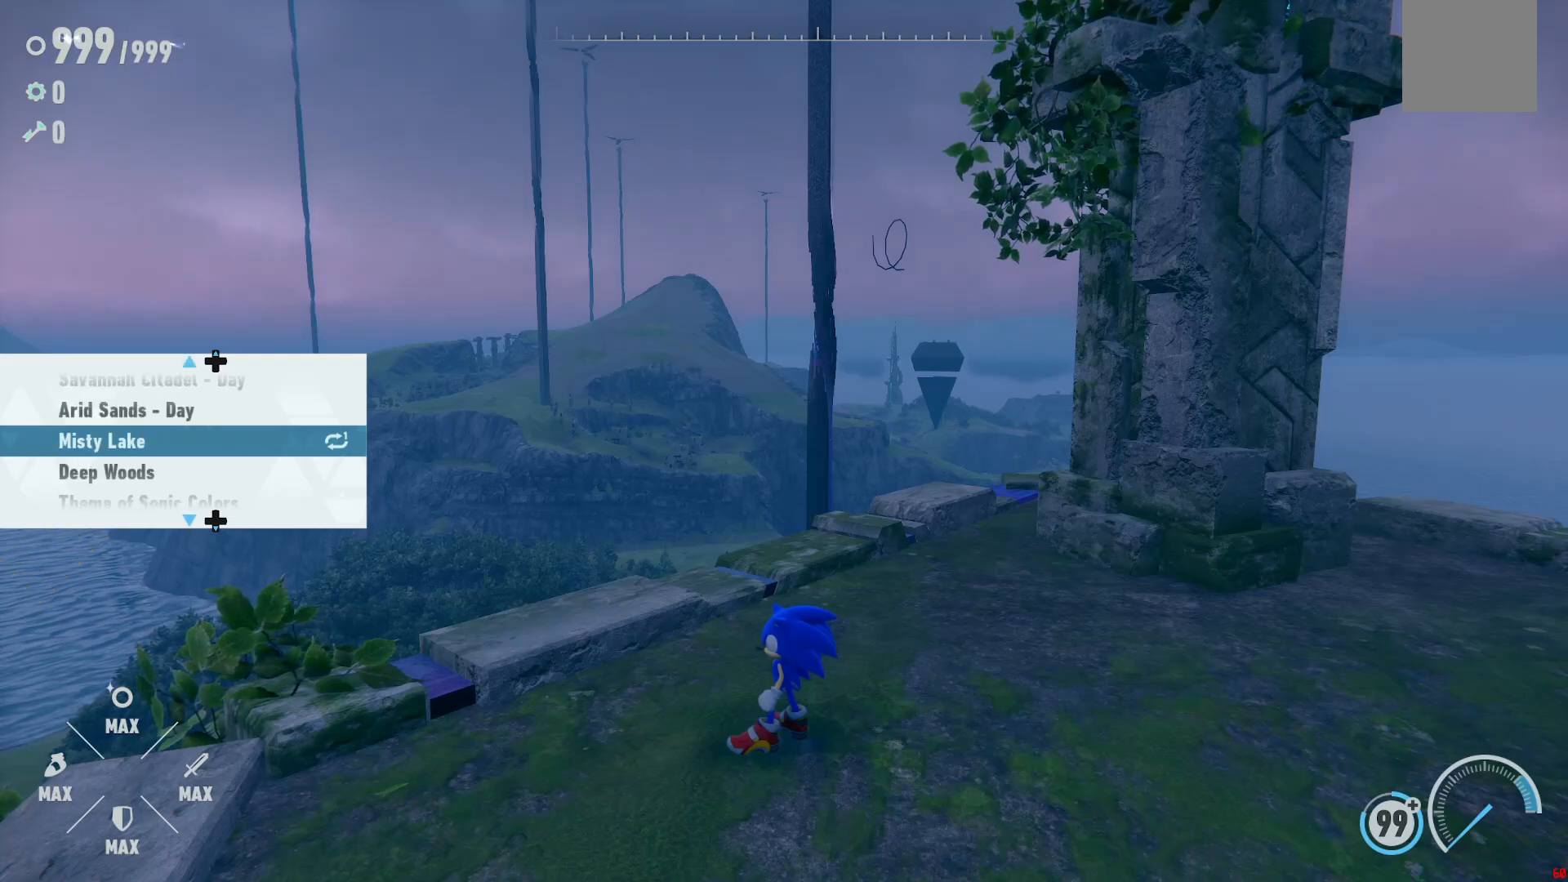
{"dt_ms": 500, "buttons": ["DPAD_DOWN"], "left_stick": "center", "right_stick": "center", "events": [[83, "DPAD_DOWN", "down"], [183, "DPAD_DOWN", "up"], [283, "DPAD_DOWN", "down"], [333, "DPAD_DOWN", "up"], [450, "DPAD_DOWN", "down"]]}
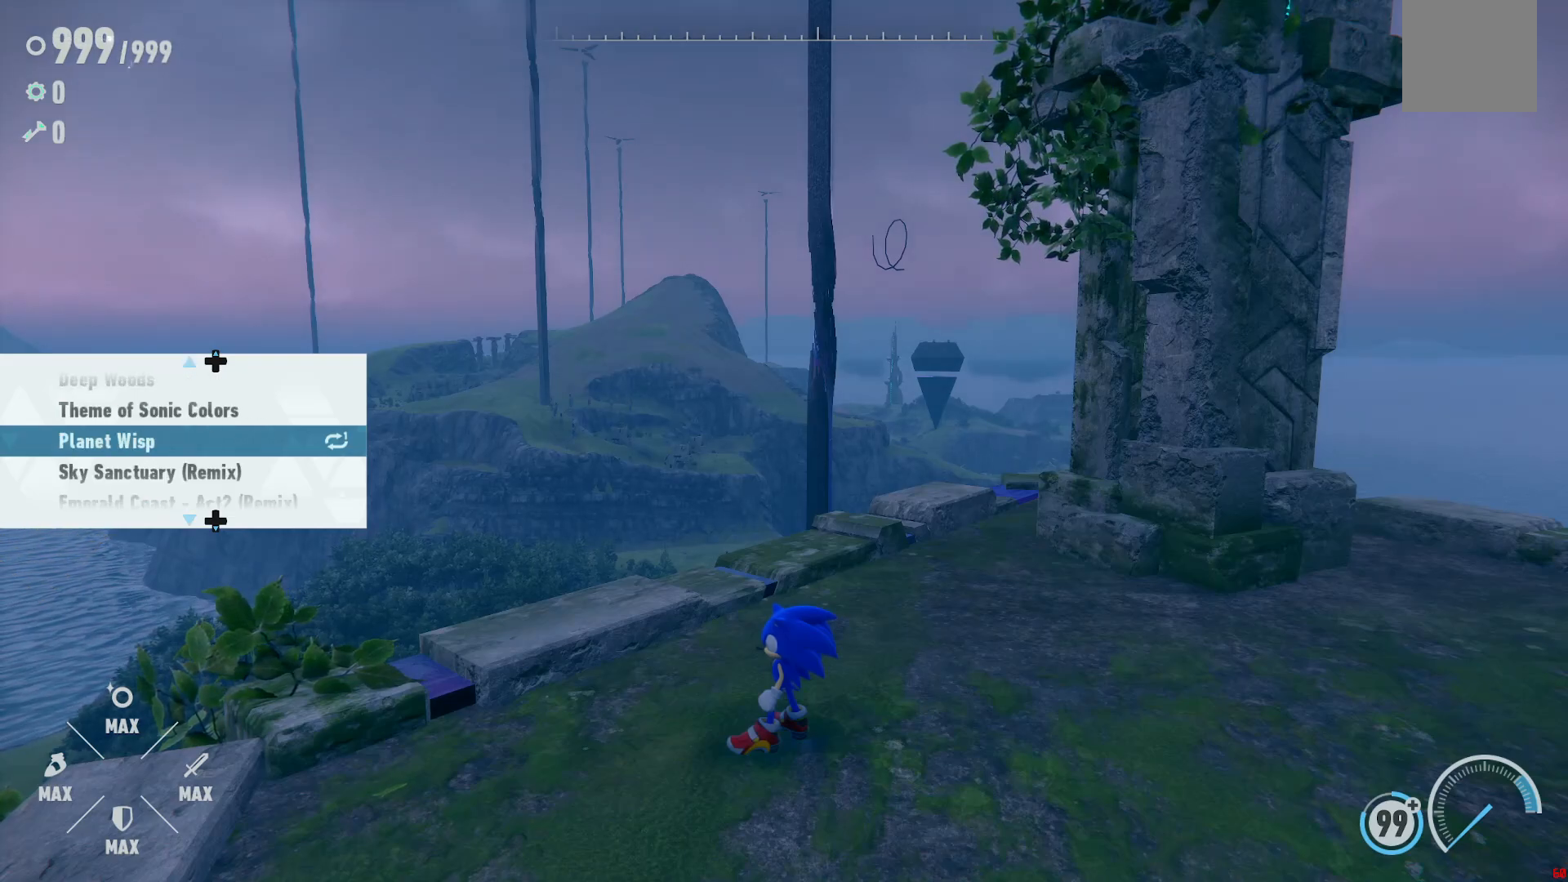
{"dt_ms": 500, "buttons": ["DPAD_DOWN"], "left_stick": "center", "right_stick": "center", "events": [[33, "DPAD_DOWN", "up"], [133, "DPAD_DOWN", "down"], [233, "DPAD_DOWN", "up"], [300, "DPAD_DOWN", "down"], [383, "DPAD_DOWN", "up"], [483, "DPAD_DOWN", "down"]]}